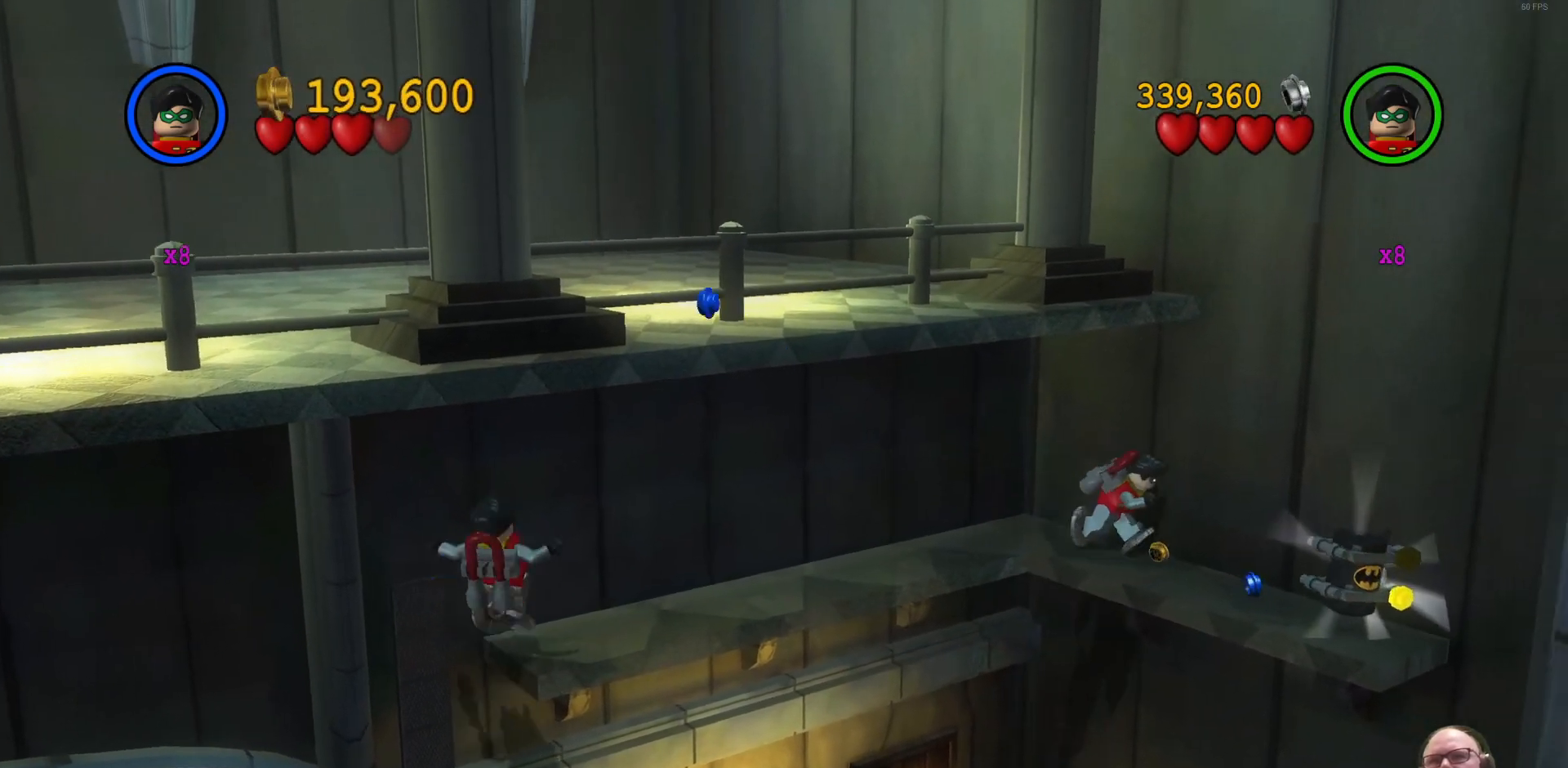
Gameplay with a controller (Xbox layout); each line is a JSON object with the inputs held at the frame after it. "events" lists button and stick changes between this image and that frame as [ms after this image, input, new state], when the widget could be followed in between. Not read: right_stick.
{"buttons": [], "left_stick": "right", "events": [[367, "left_stick", "right"]]}
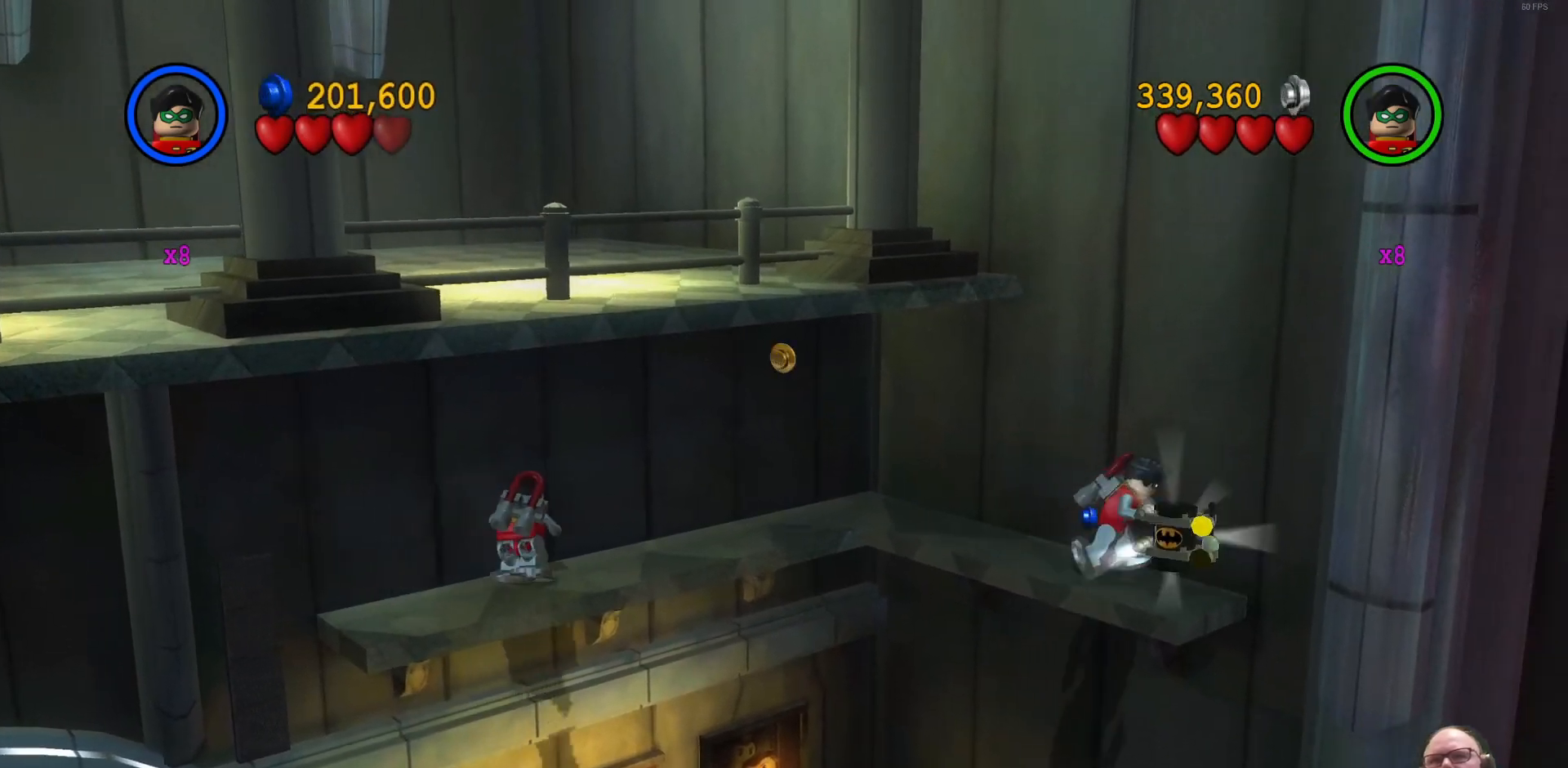
{"buttons": [], "left_stick": "center", "events": [[33, "left_stick", "center"]]}
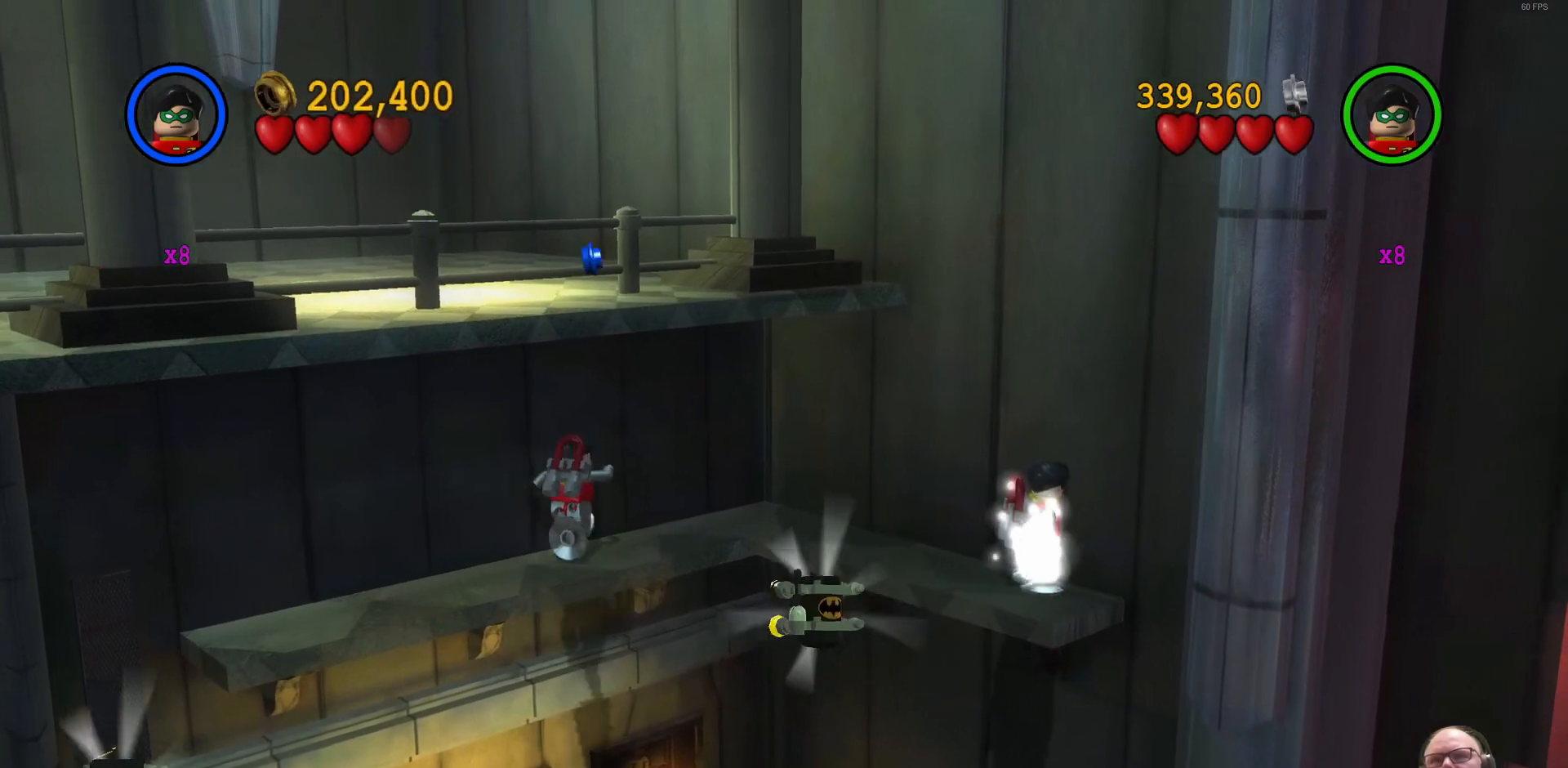
{"buttons": [], "left_stick": "up-left", "events": [[300, "left_stick", "up-left"]]}
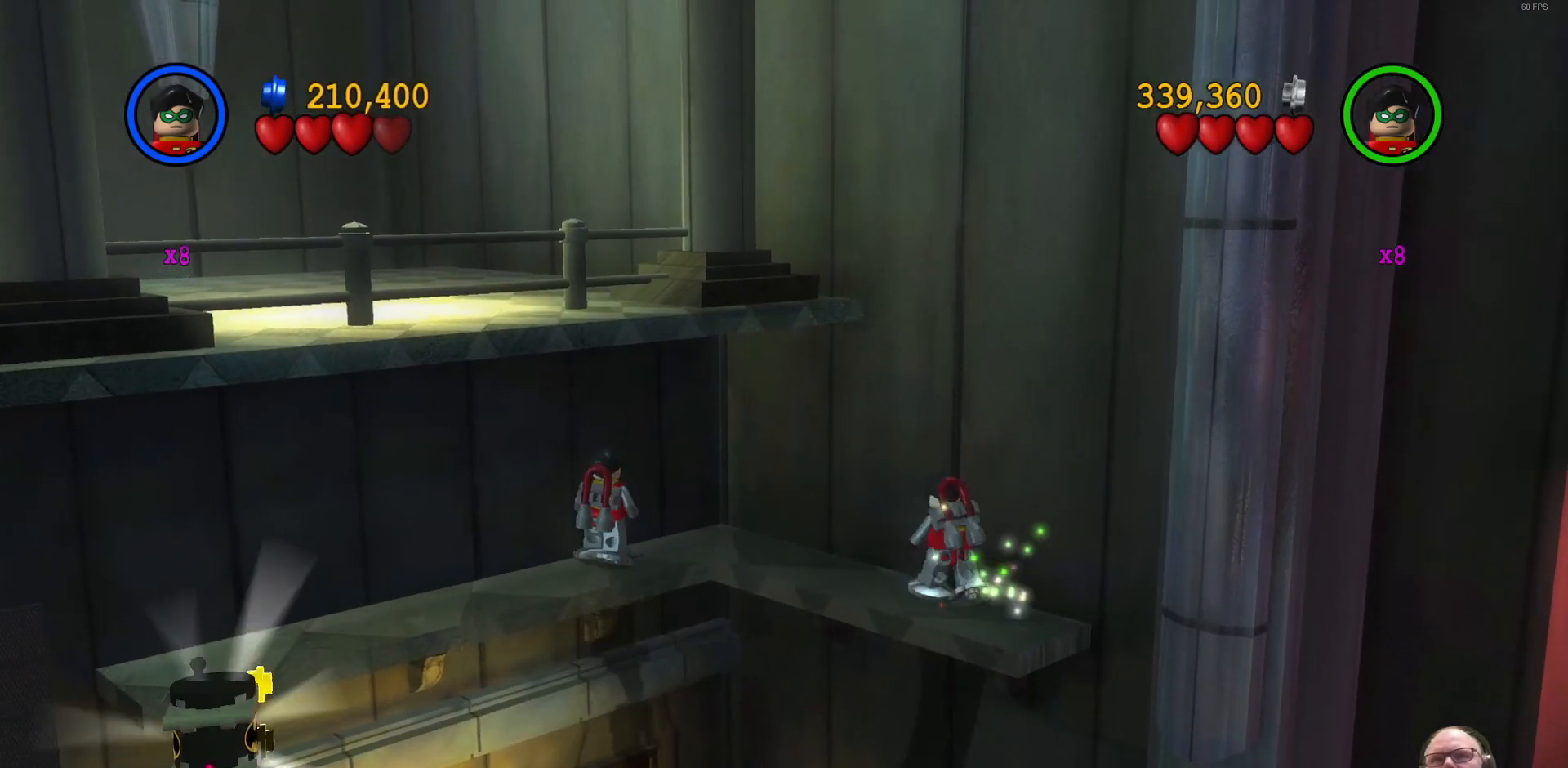
{"buttons": [], "left_stick": "center", "events": [[100, "left_stick", "up"], [200, "left_stick", "center"], [233, "R1", "down"], [400, "R1", "up"]]}
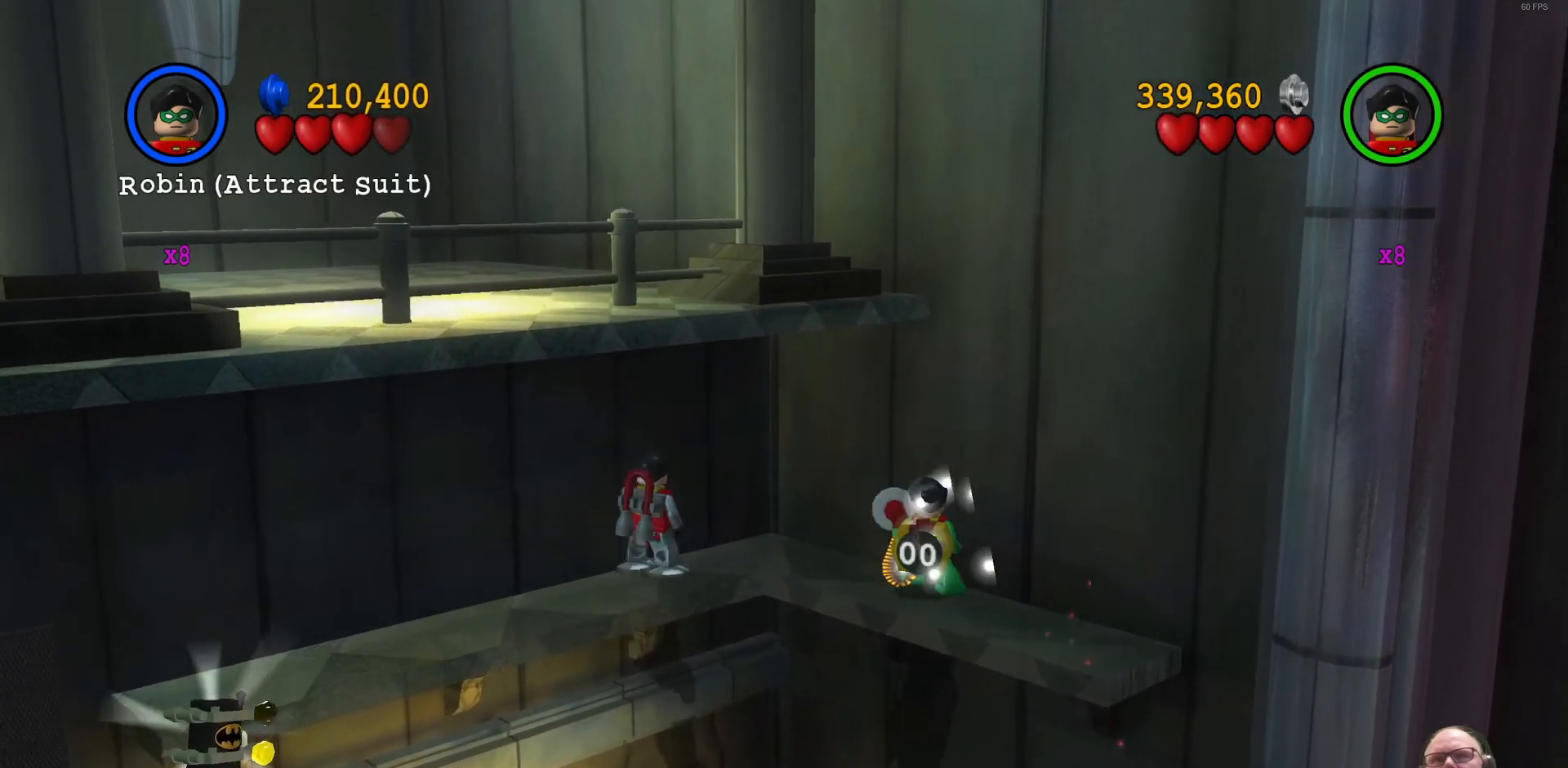
{"buttons": [], "left_stick": "center", "events": [[233, "R1", "down"], [333, "R1", "up"]]}
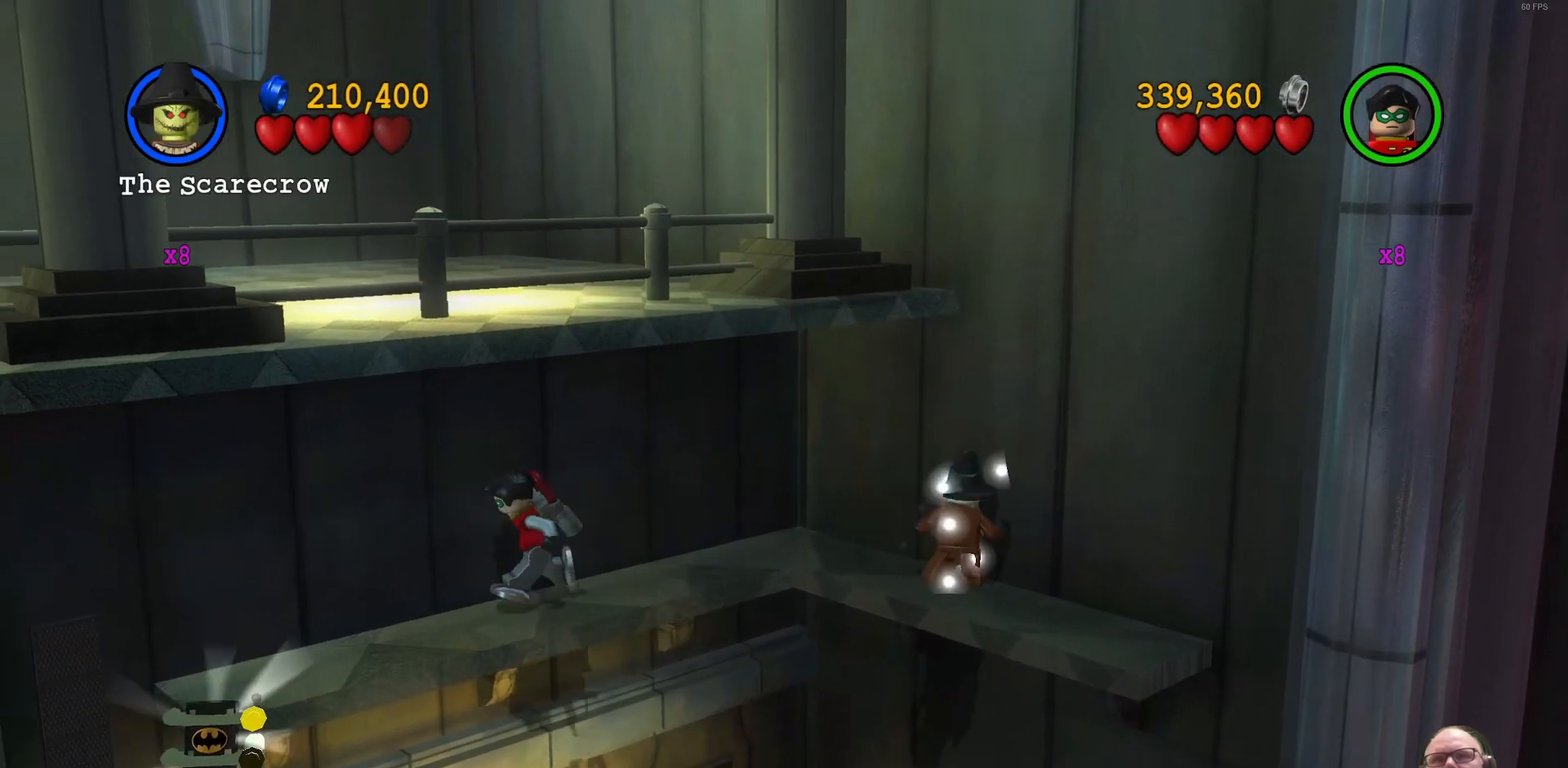
{"buttons": [], "left_stick": "center", "events": []}
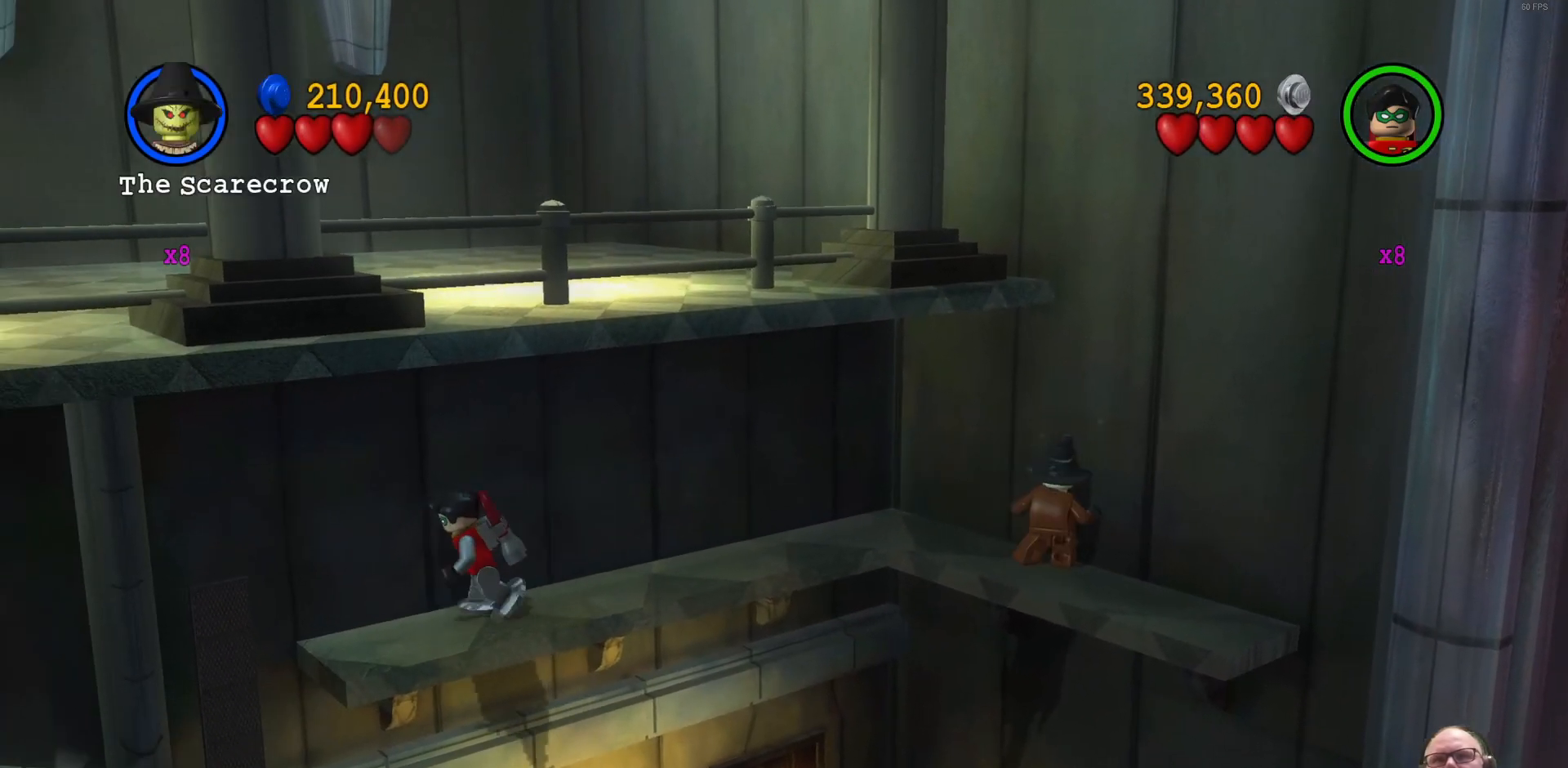
{"buttons": ["R1"], "left_stick": "center", "events": [[233, "left_stick", "left"], [433, "left_stick", "center"], [467, "R1", "down"]]}
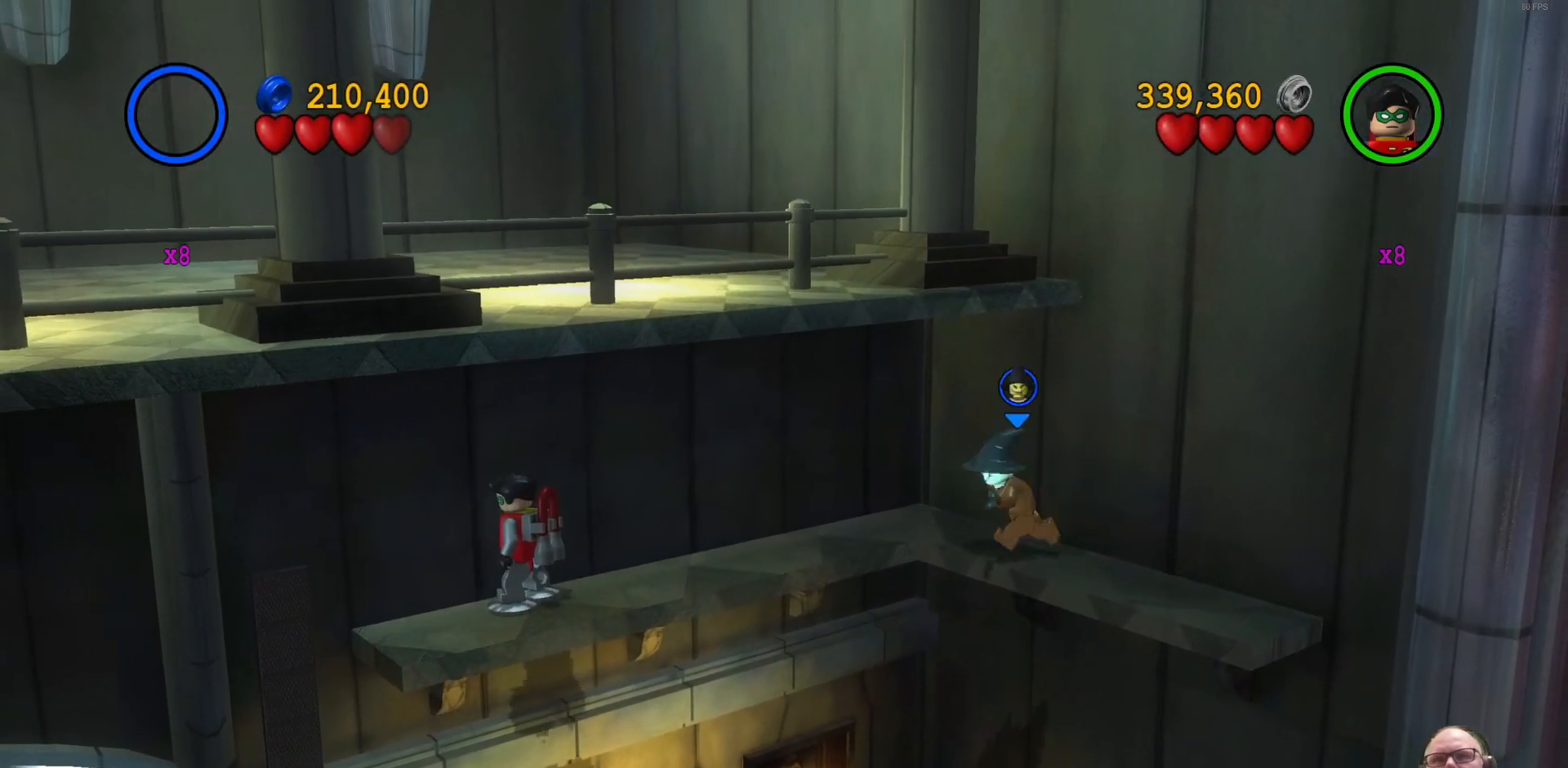
{"buttons": [], "left_stick": "center", "events": [[100, "R1", "up"]]}
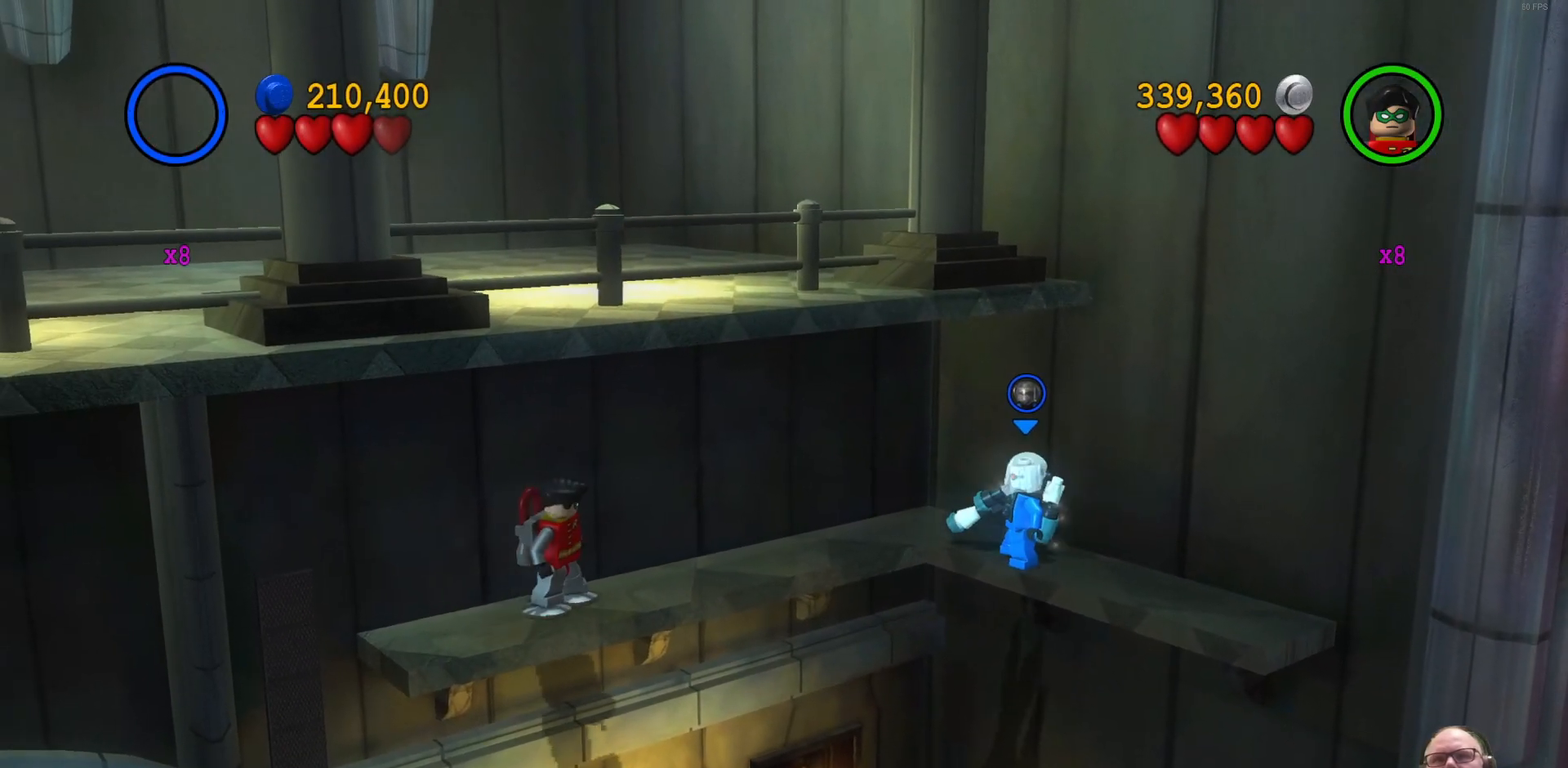
{"buttons": [], "left_stick": "center", "events": [[33, "R1", "down"], [167, "R1", "up"]]}
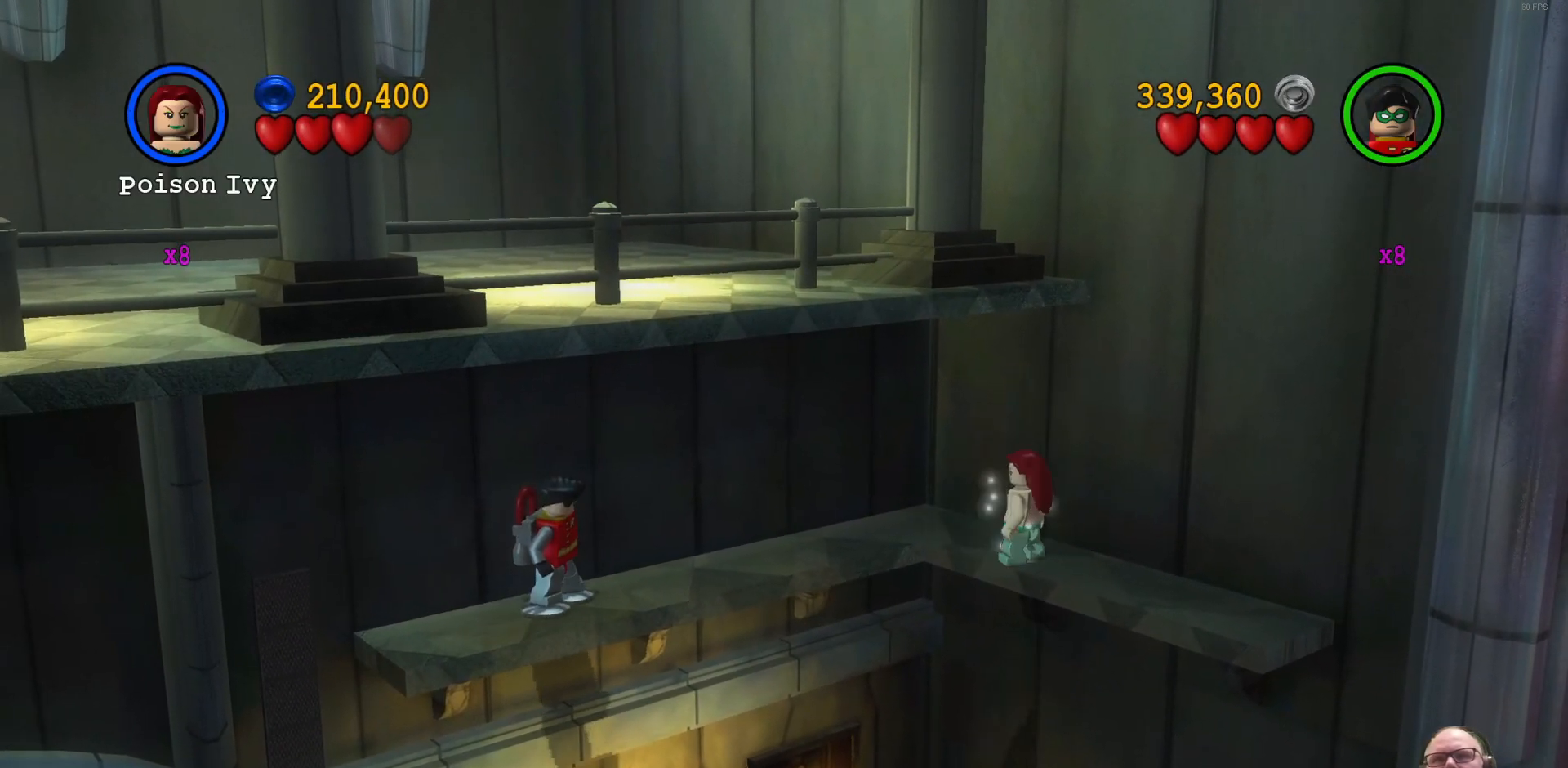
{"buttons": ["A"], "left_stick": "center", "events": [[100, "A", "down"], [233, "A", "up"], [367, "A", "down"]]}
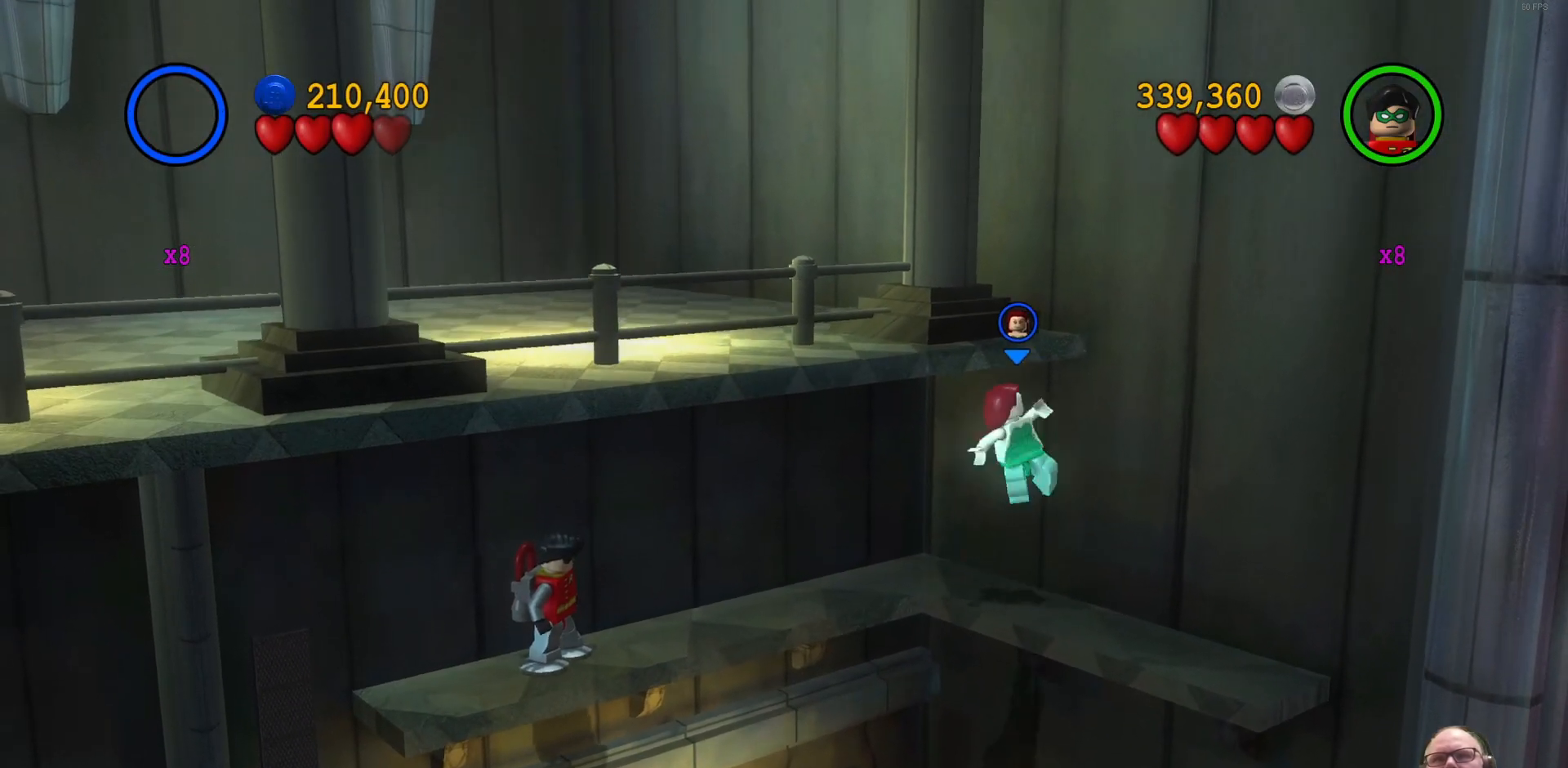
{"buttons": [], "left_stick": "up-left", "events": [[33, "left_stick", "left"], [333, "left_stick", "up-left"], [433, "A", "up"]]}
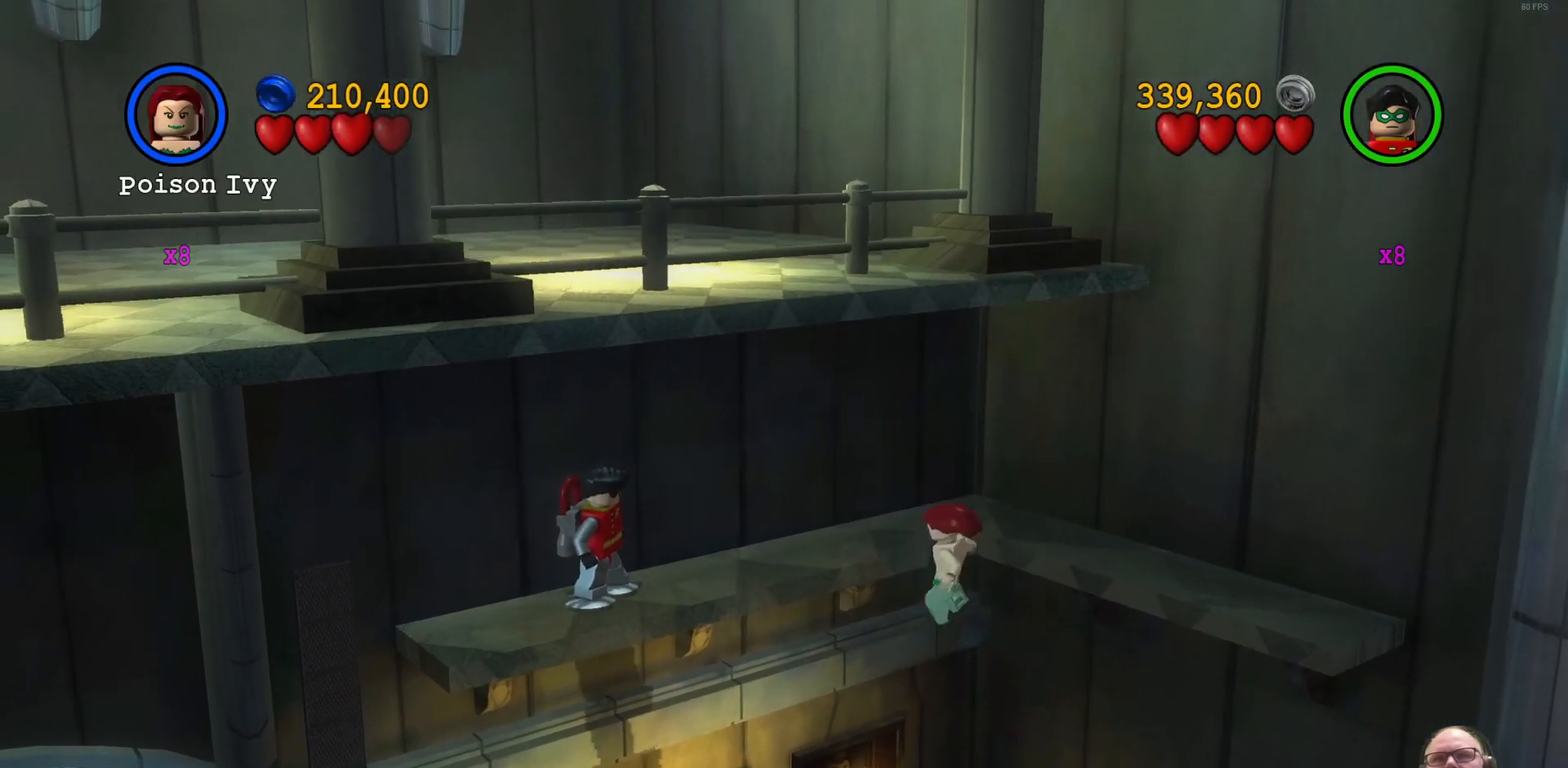
{"buttons": [], "left_stick": "center", "events": [[67, "left_stick", "center"]]}
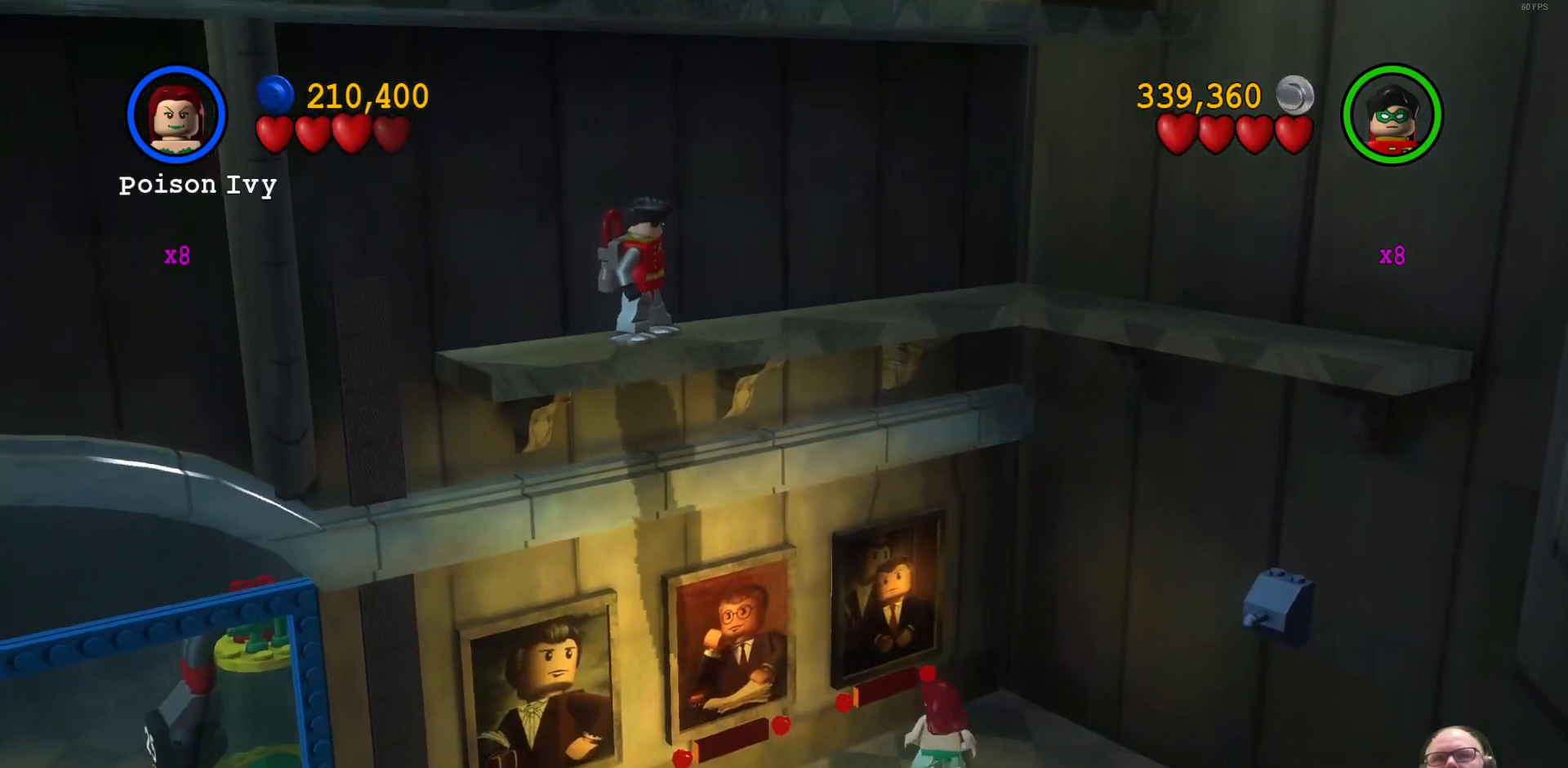
{"buttons": [], "left_stick": "down", "events": [[100, "left_stick", "down"]]}
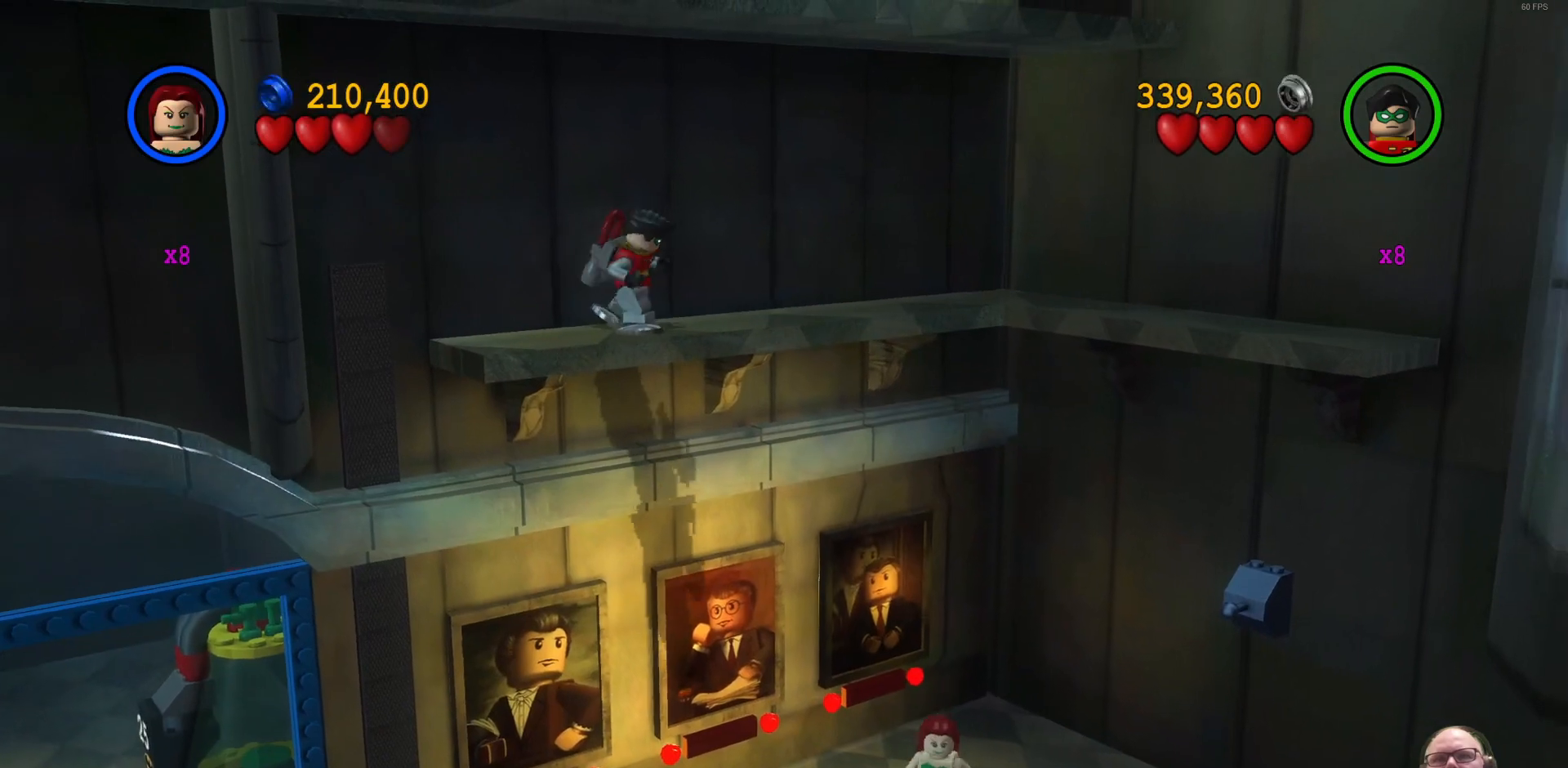
{"buttons": [], "left_stick": "center", "events": [[300, "left_stick", "center"]]}
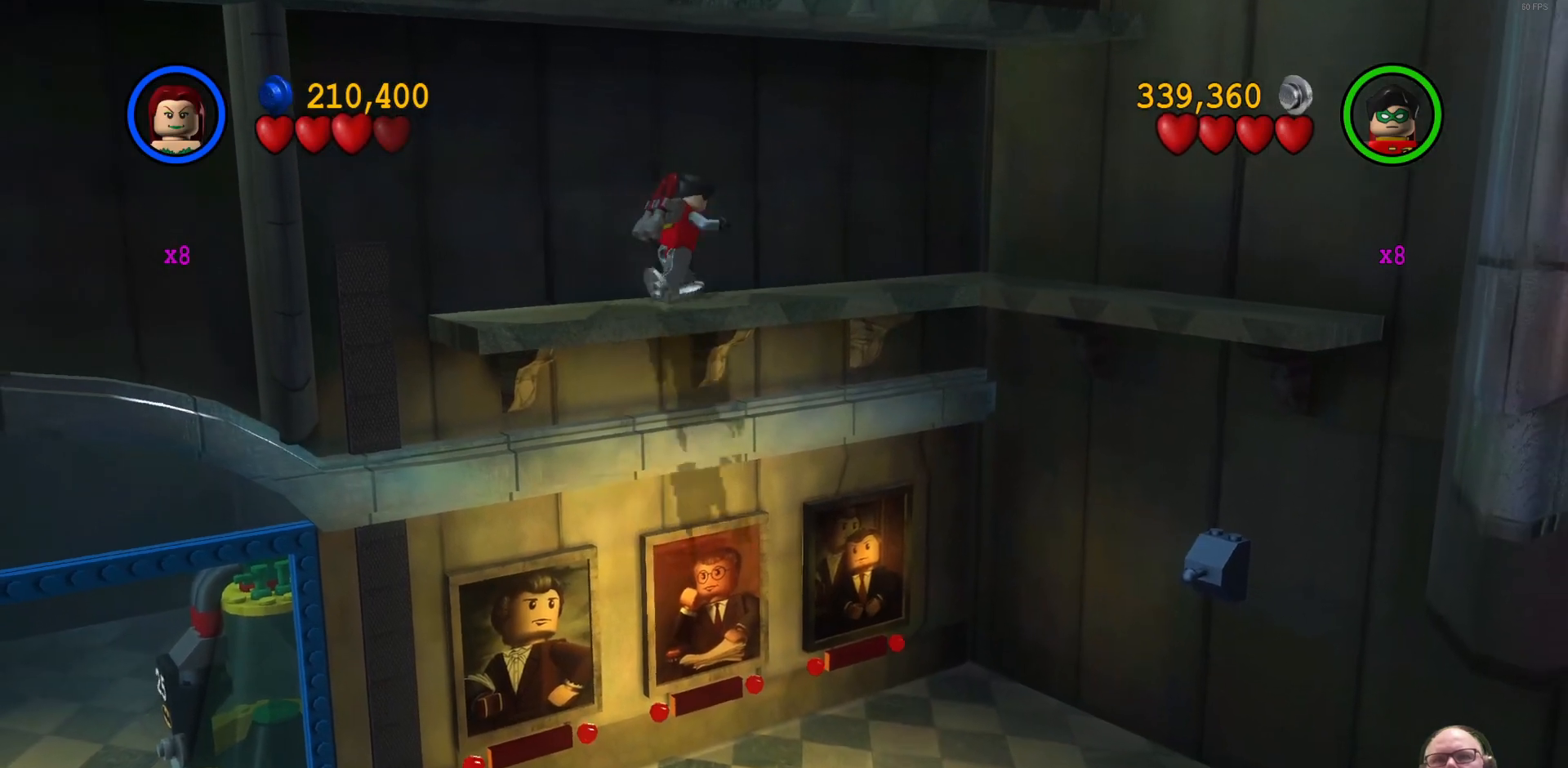
{"buttons": [], "left_stick": "down", "events": [[133, "left_stick", "down"]]}
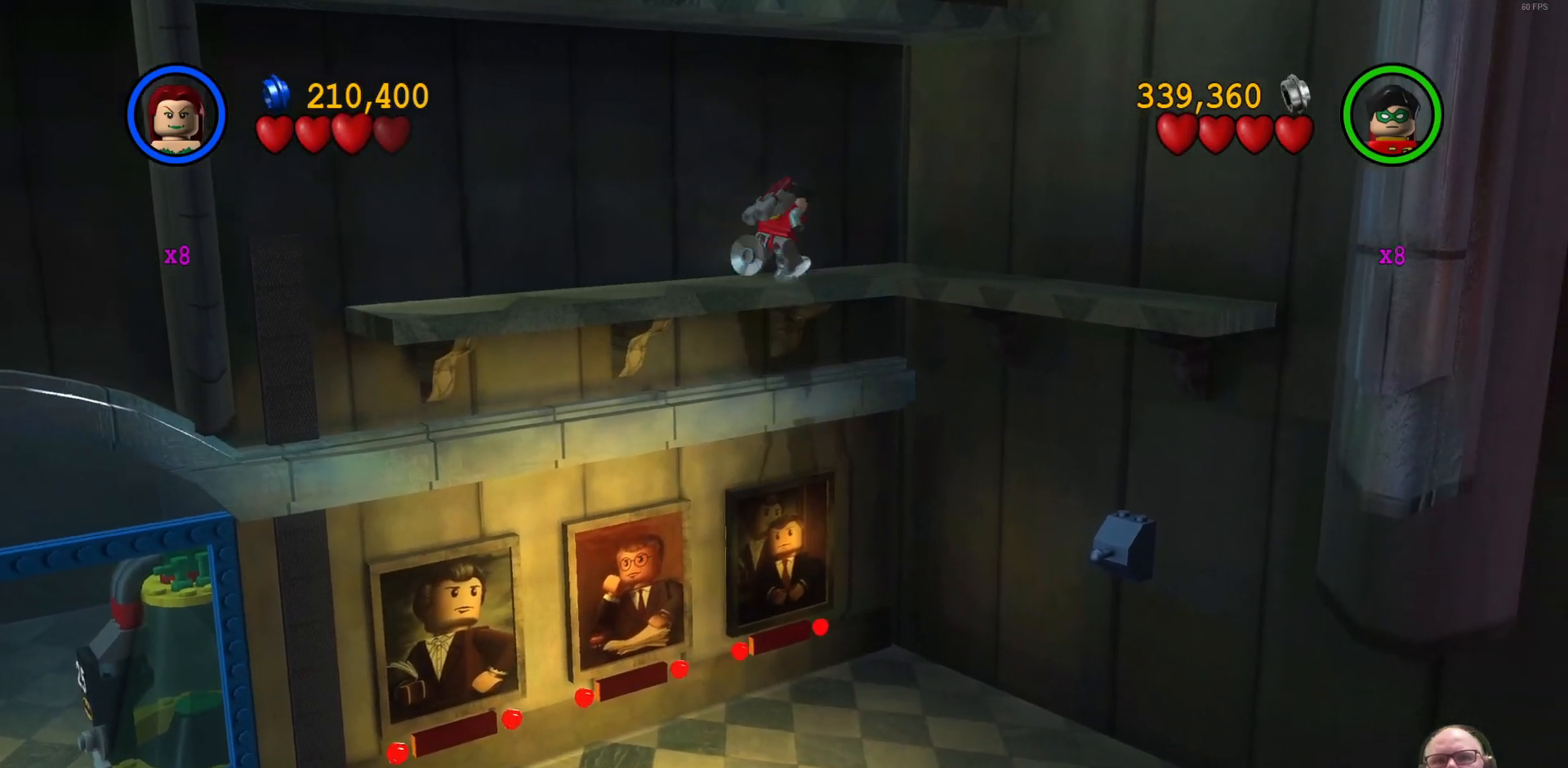
{"buttons": [], "left_stick": "center", "events": [[133, "left_stick", "center"]]}
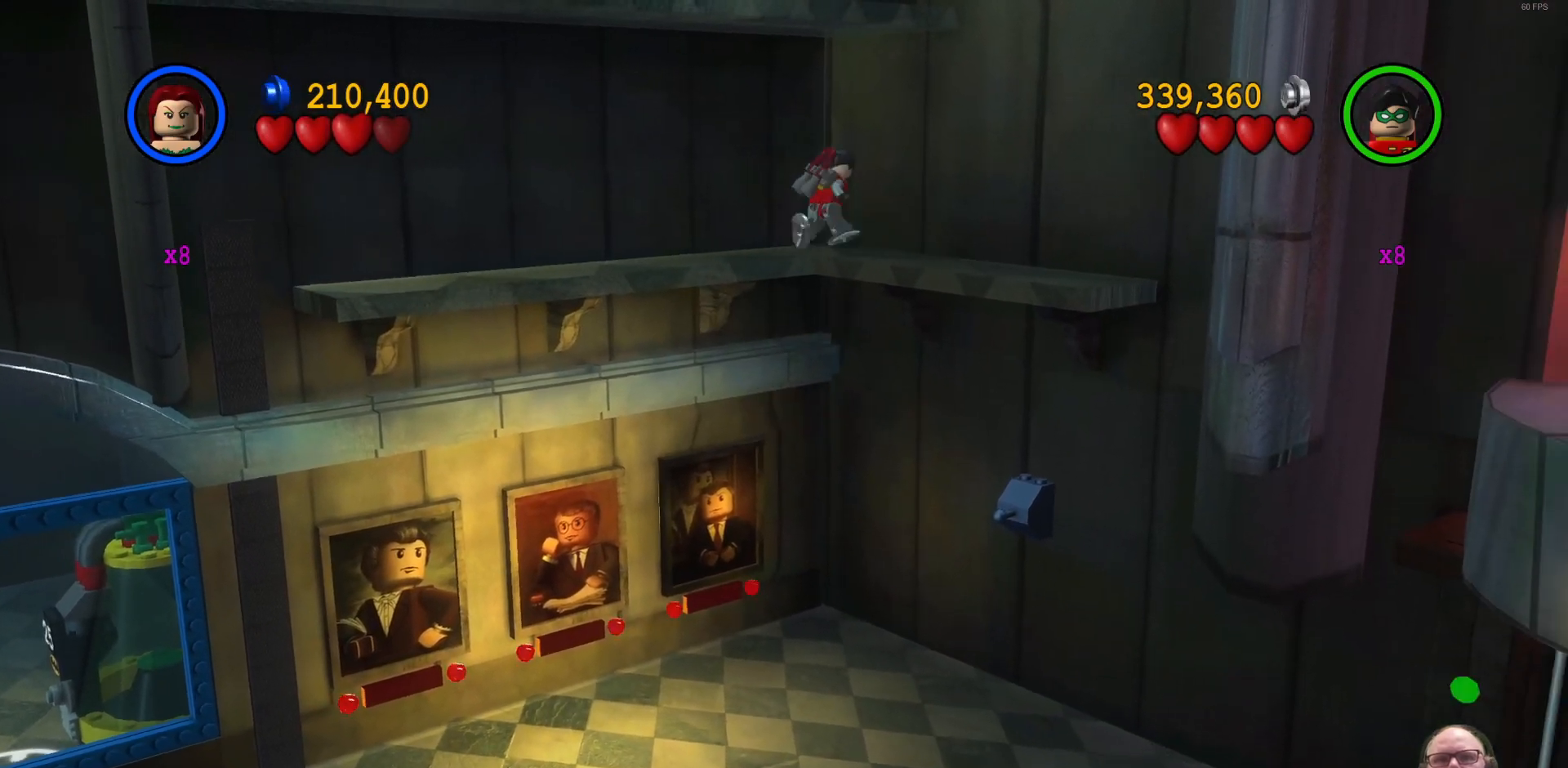
{"buttons": [], "left_stick": "up-left", "events": [[33, "left_stick", "up"], [100, "left_stick", "up-left"]]}
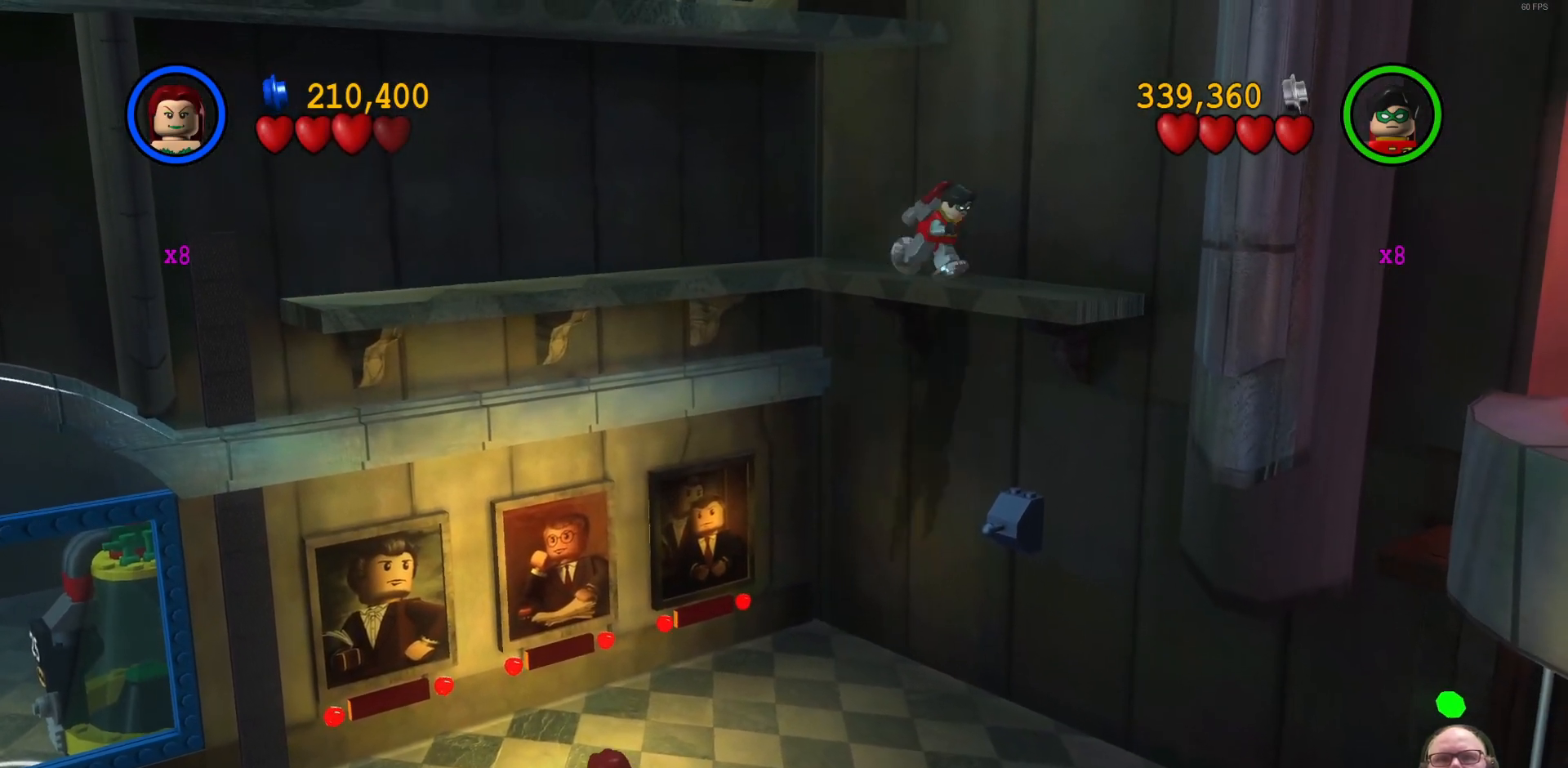
{"buttons": [], "left_stick": "up", "events": [[33, "left_stick", "up"]]}
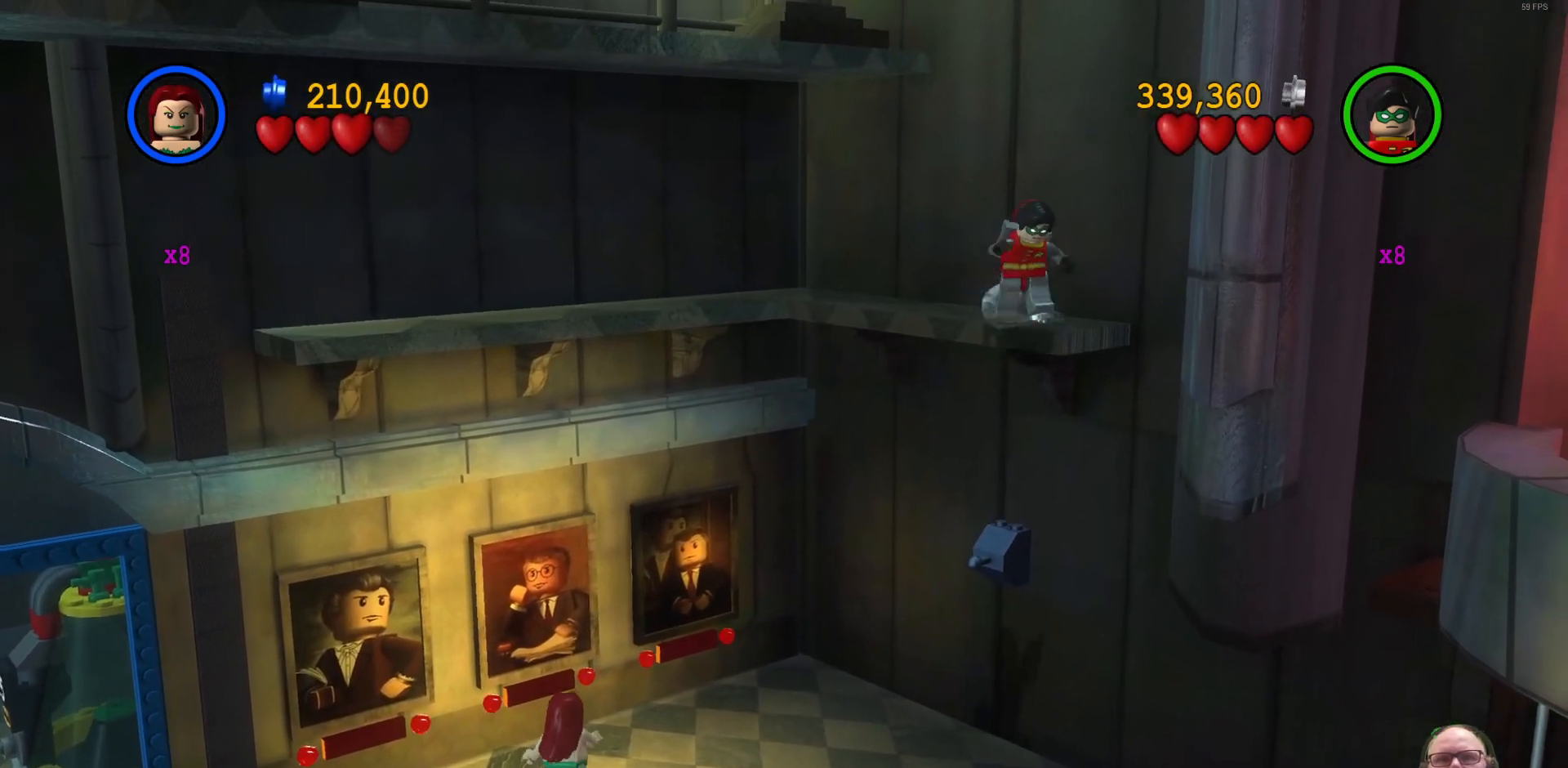
{"buttons": [], "left_stick": "up-left", "events": [[467, "left_stick", "up-left"]]}
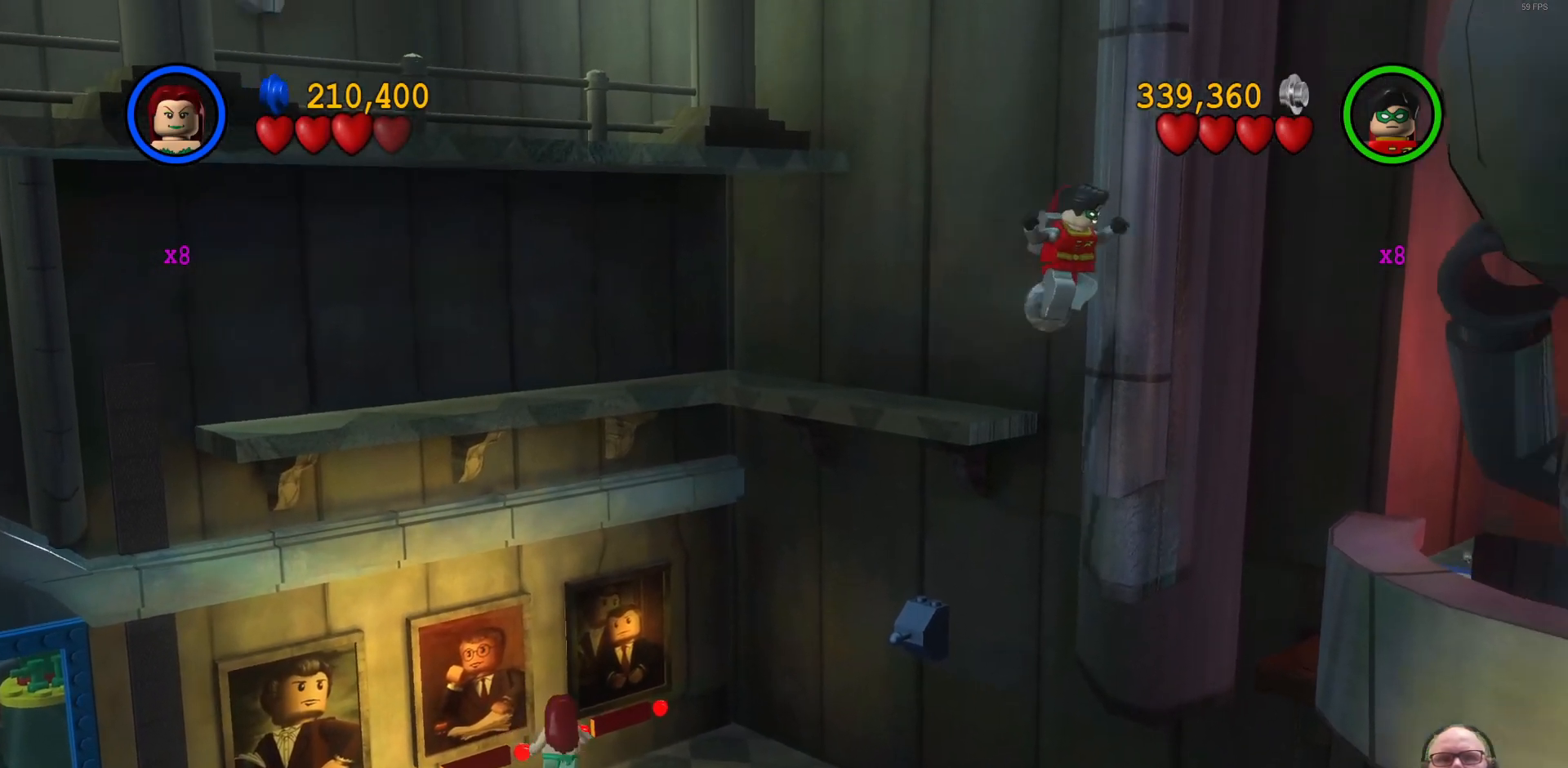
{"buttons": [], "left_stick": "up", "events": [[400, "left_stick", "up"]]}
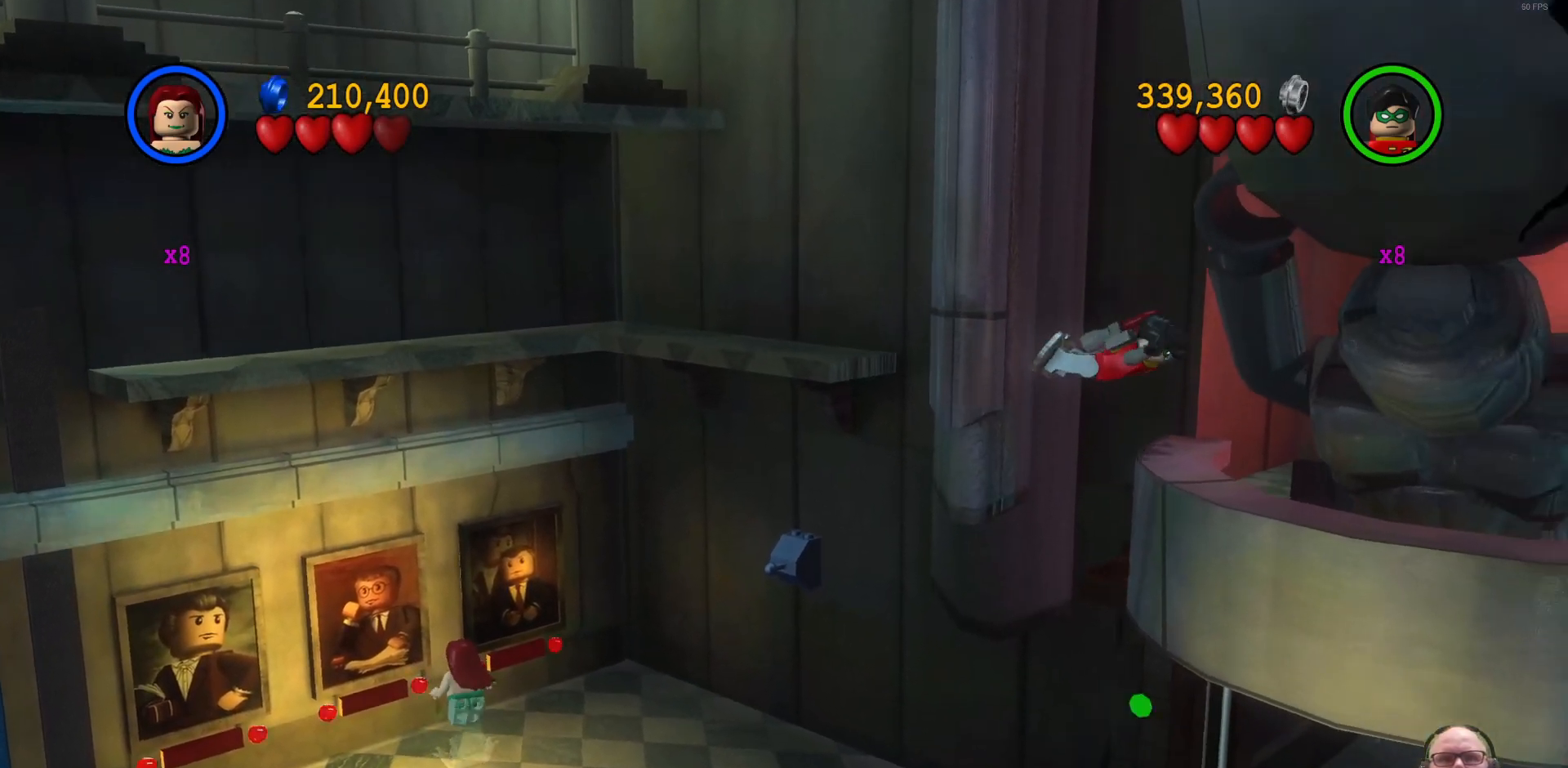
{"buttons": [], "left_stick": "up", "events": []}
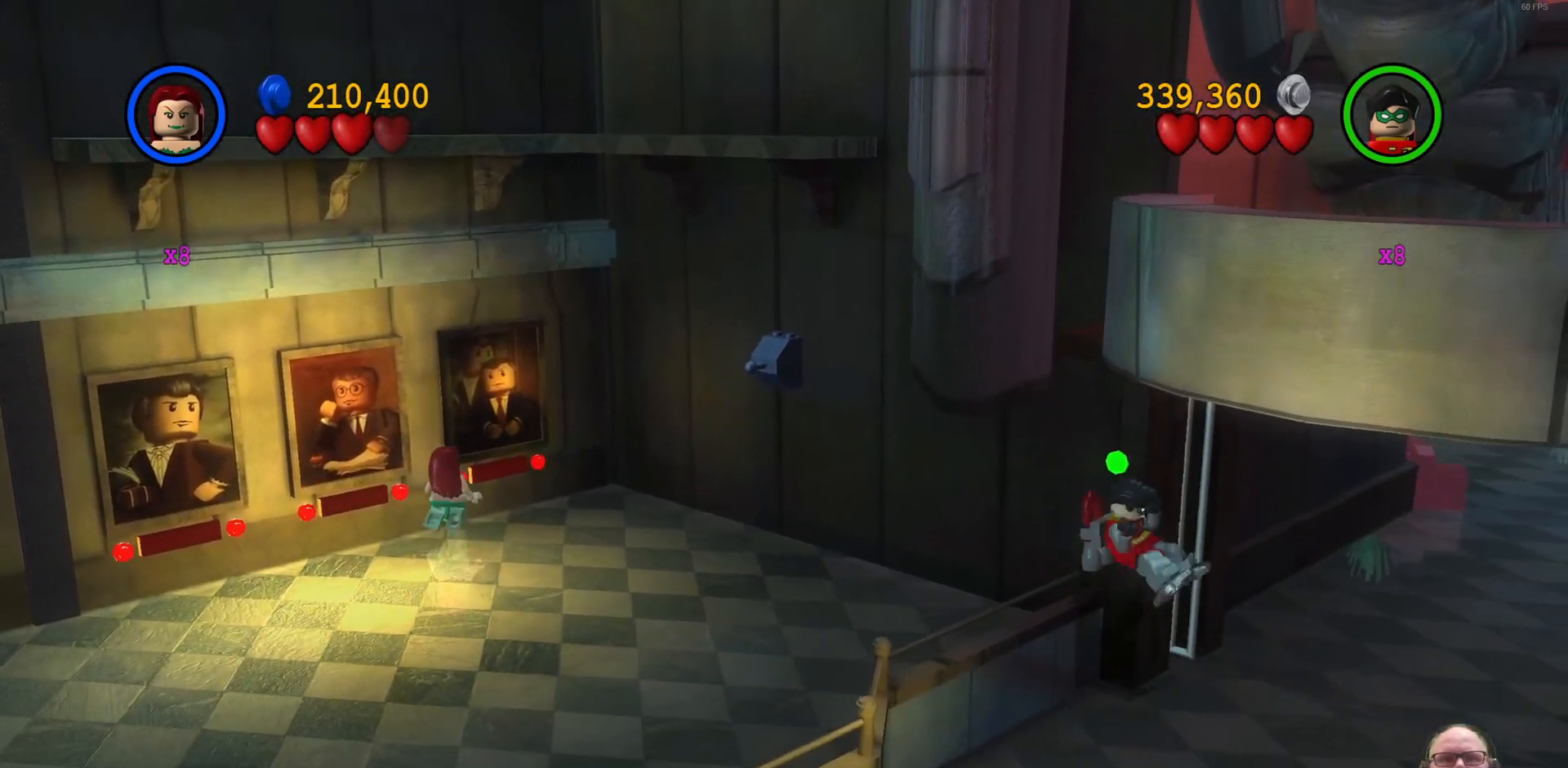
{"buttons": [], "left_stick": "down", "events": [[267, "left_stick", "center"], [400, "left_stick", "down"]]}
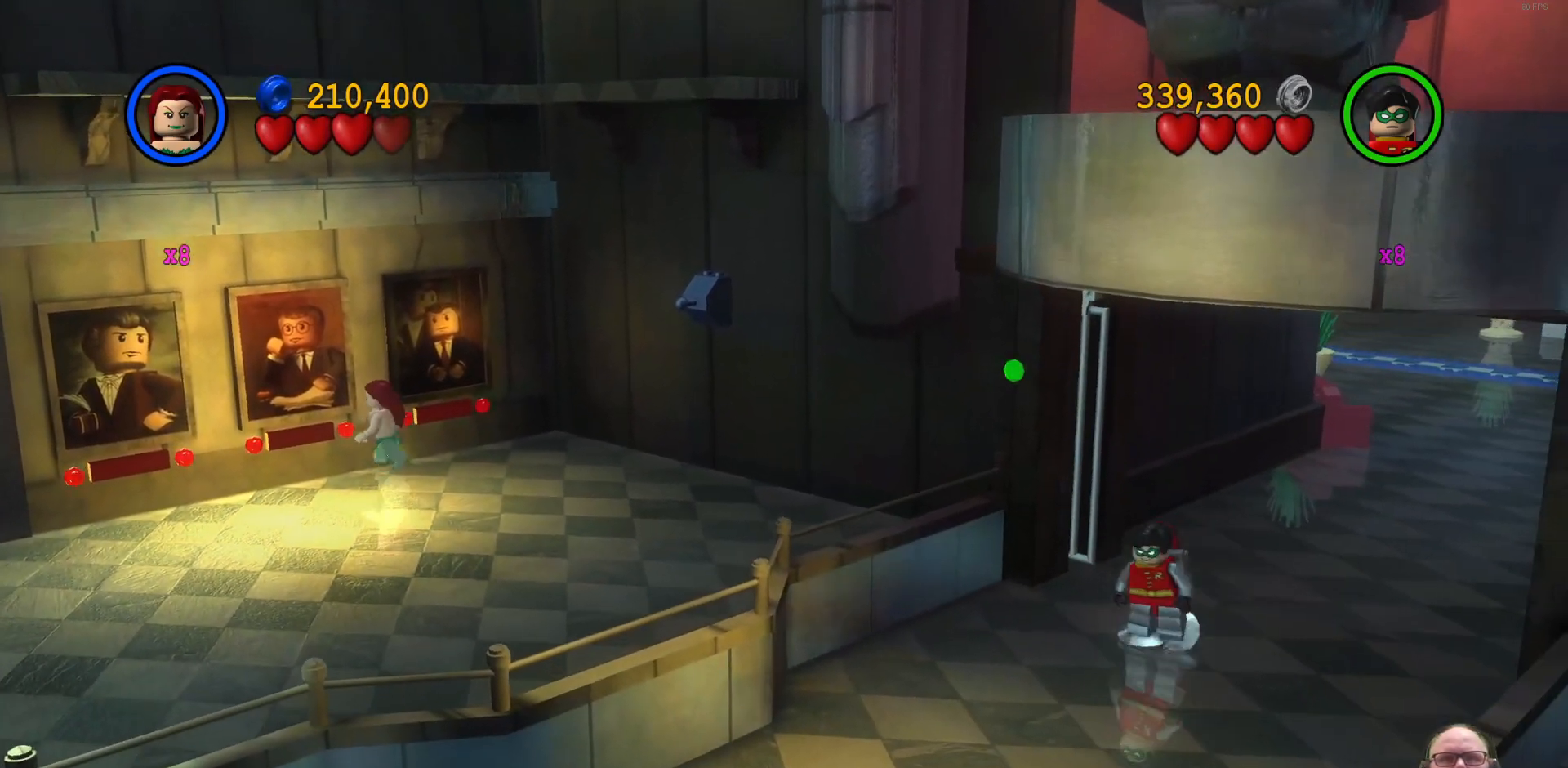
{"buttons": [], "left_stick": "down", "events": []}
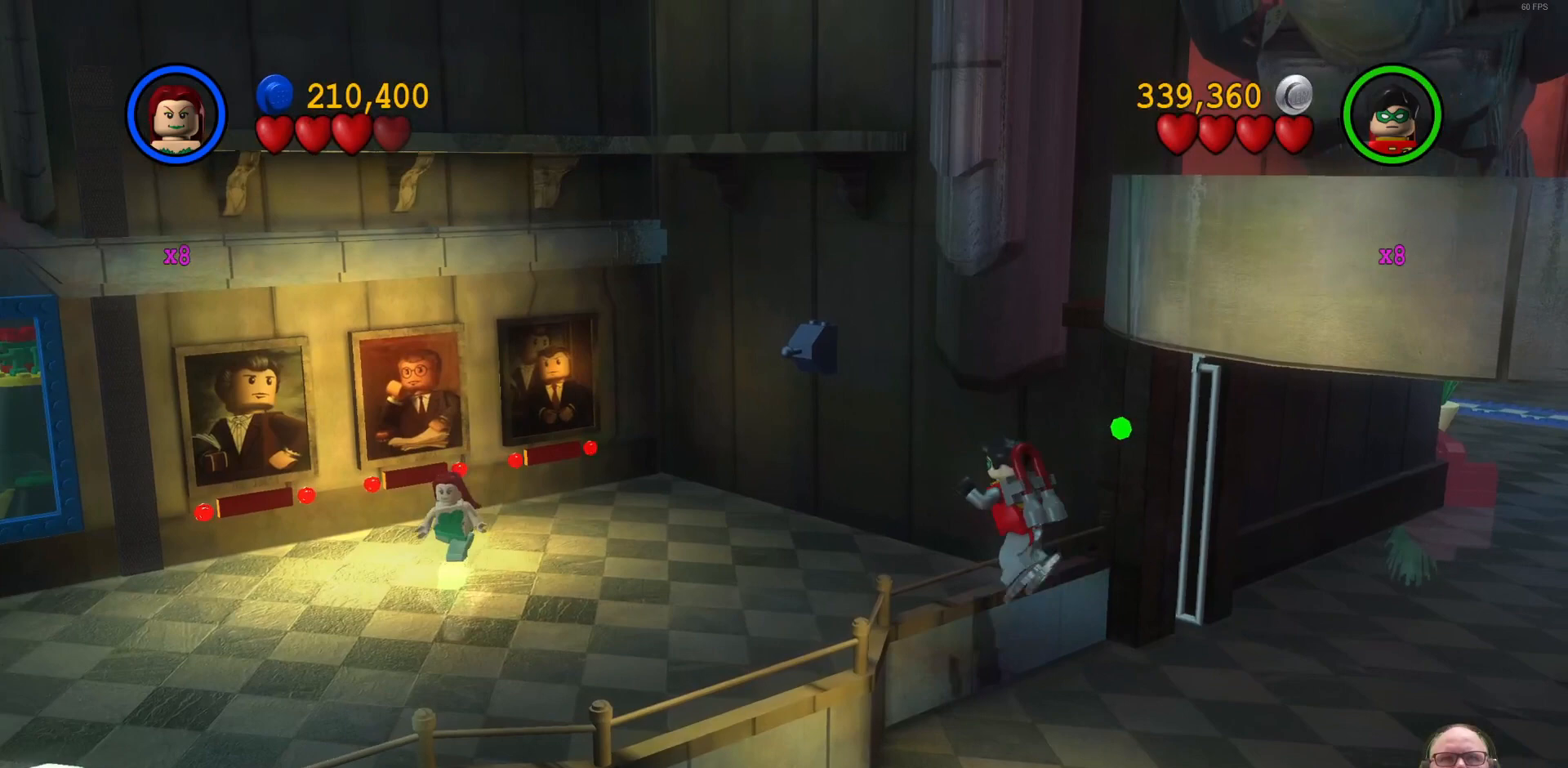
{"buttons": [], "left_stick": "down-left", "events": [[133, "left_stick", "down-left"]]}
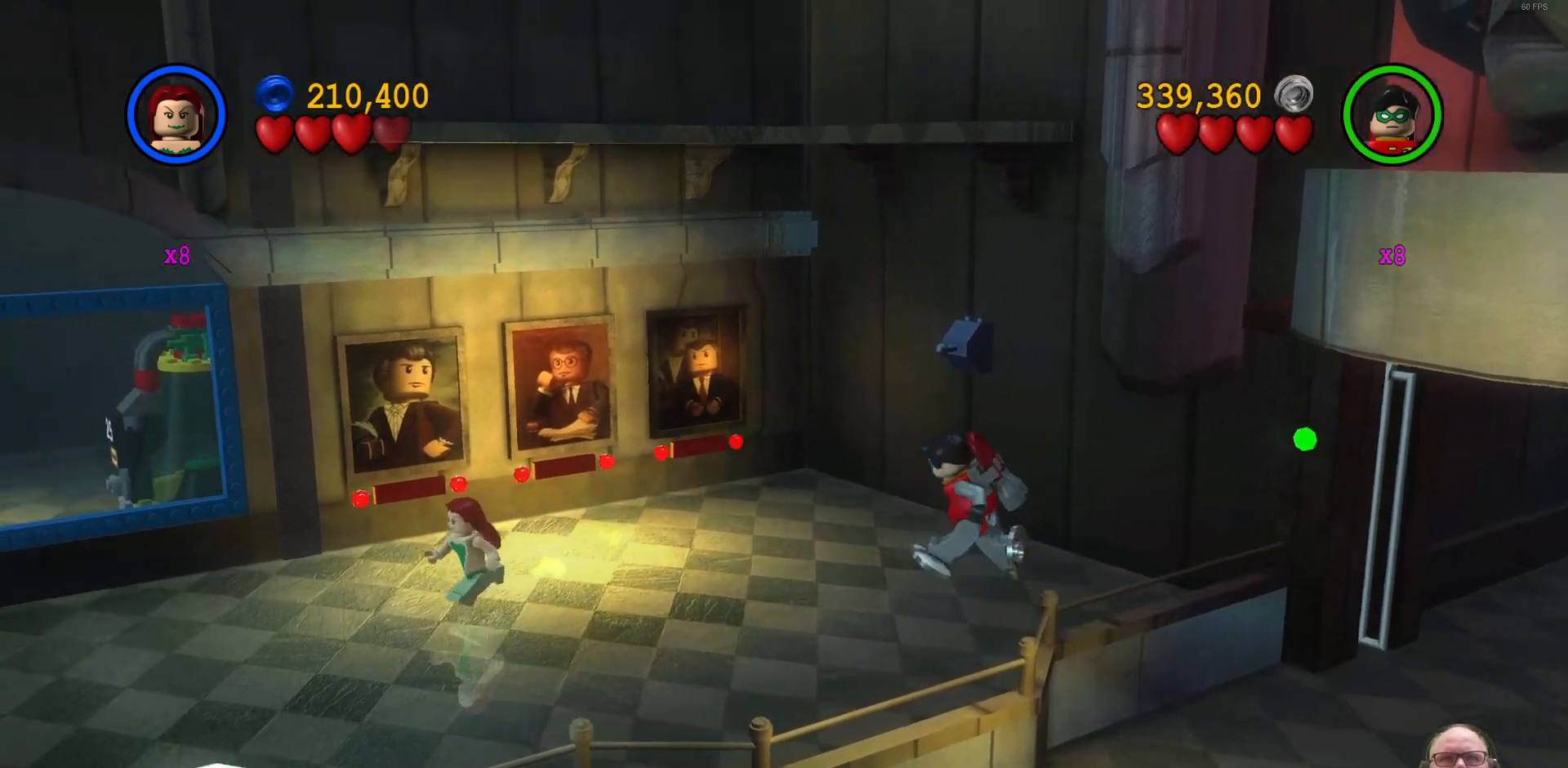
{"buttons": [], "left_stick": "center", "events": [[33, "left_stick", "left"], [267, "left_stick", "center"]]}
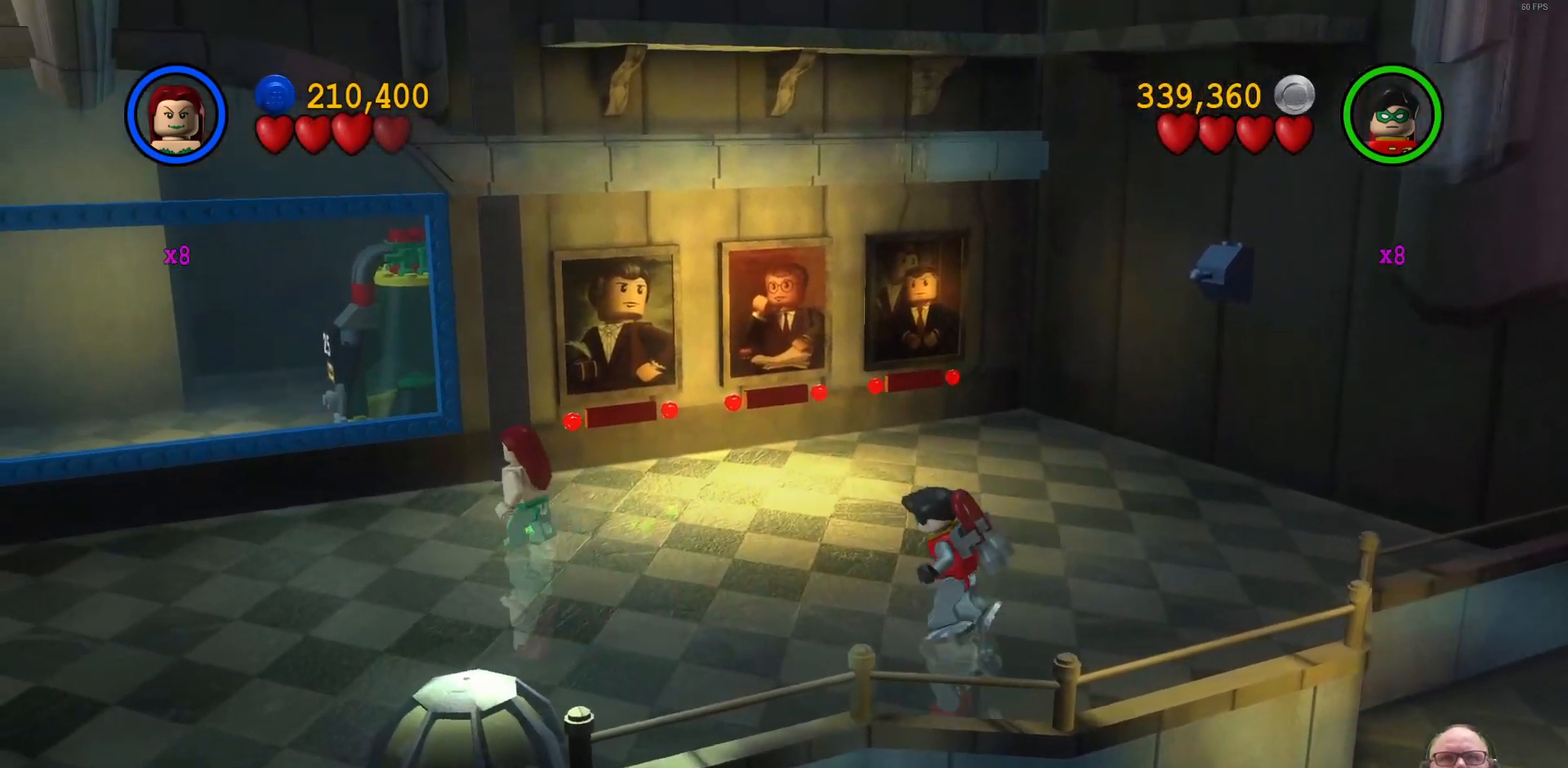
{"buttons": [], "left_stick": "down-left", "events": [[333, "left_stick", "down-left"]]}
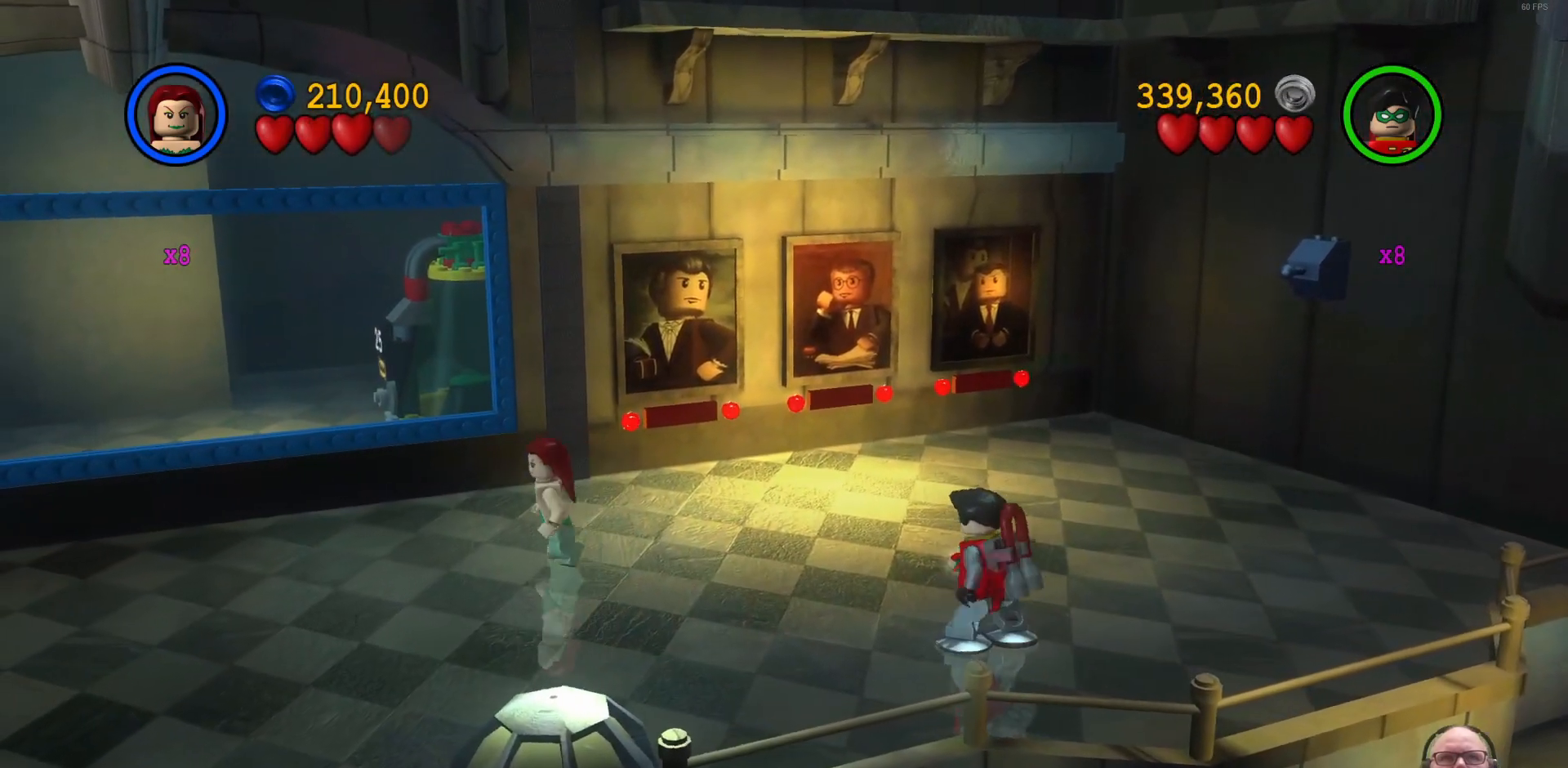
{"buttons": [], "left_stick": "down-left", "events": []}
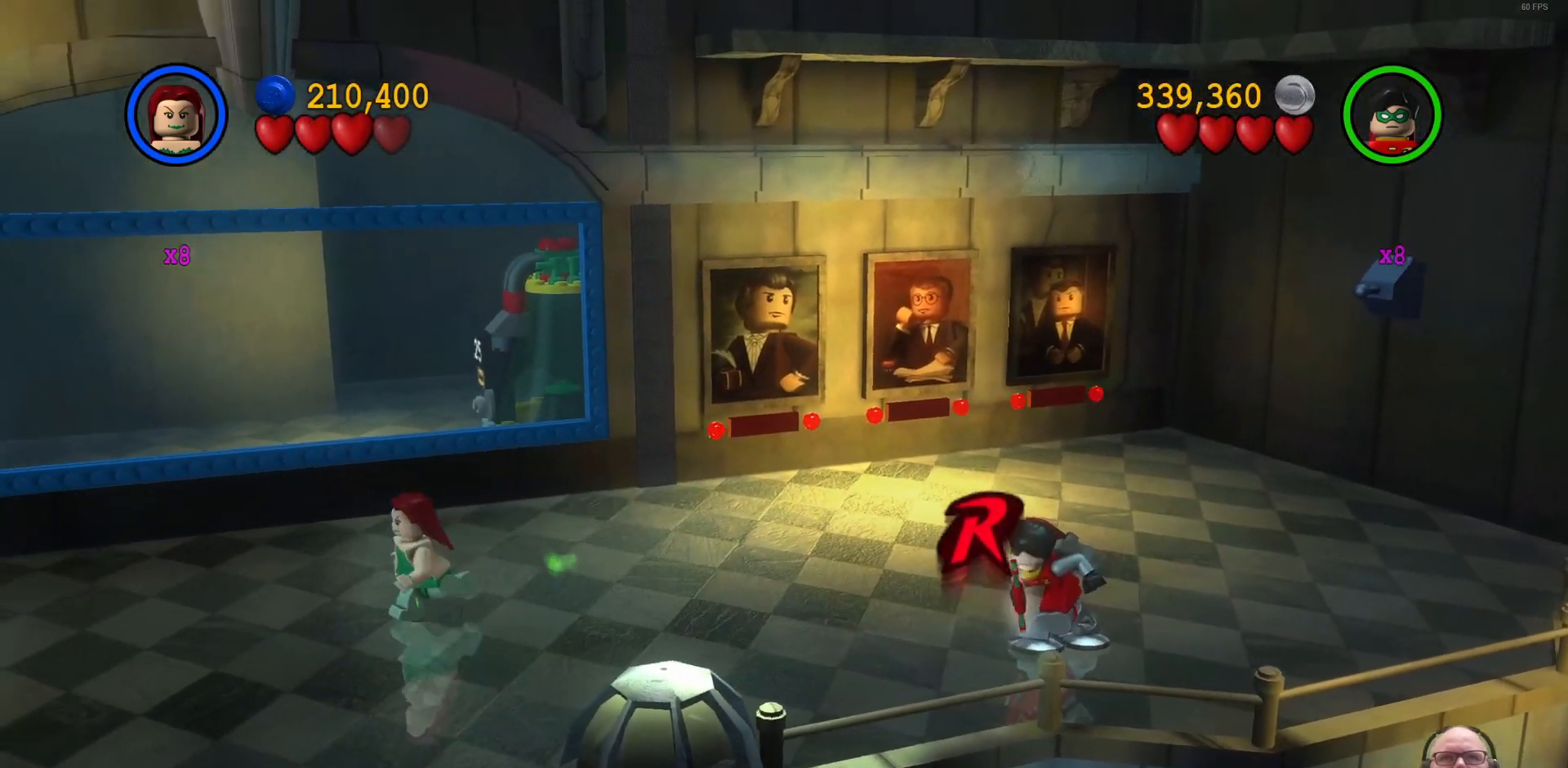
{"buttons": [], "left_stick": "center", "events": [[500, "left_stick", "center"]]}
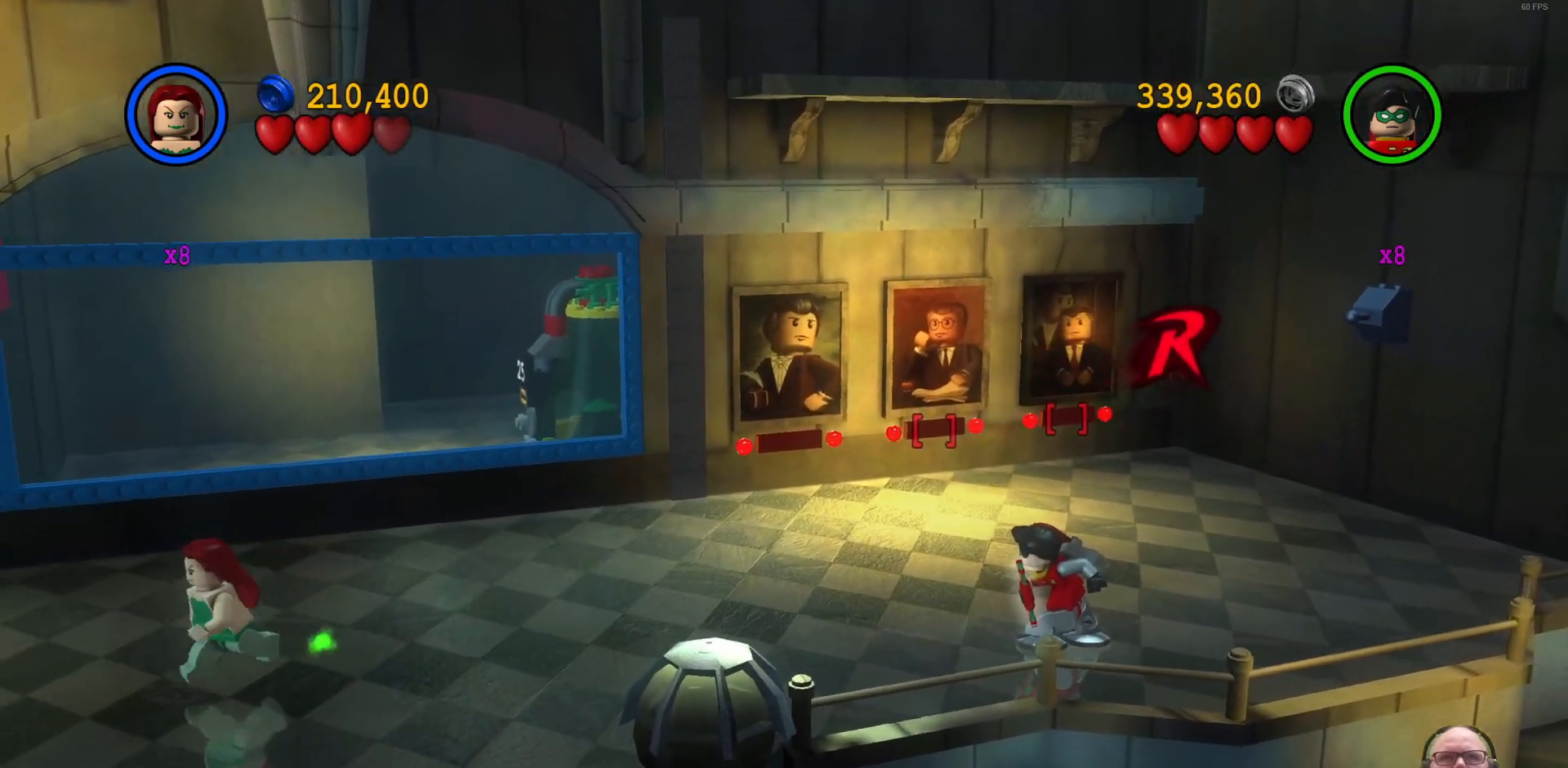
{"buttons": [], "left_stick": "center", "events": []}
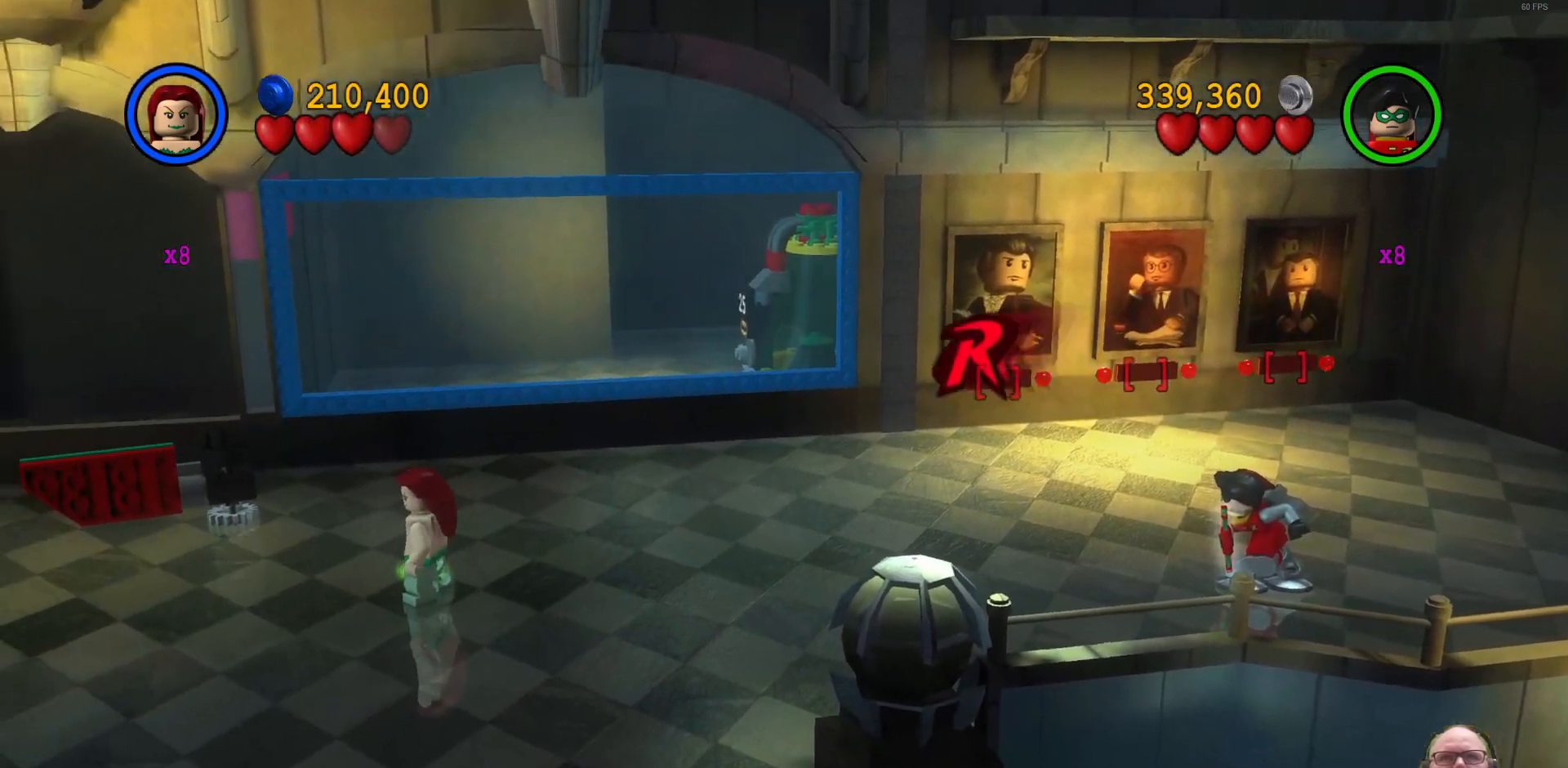
{"buttons": [], "left_stick": "center", "events": []}
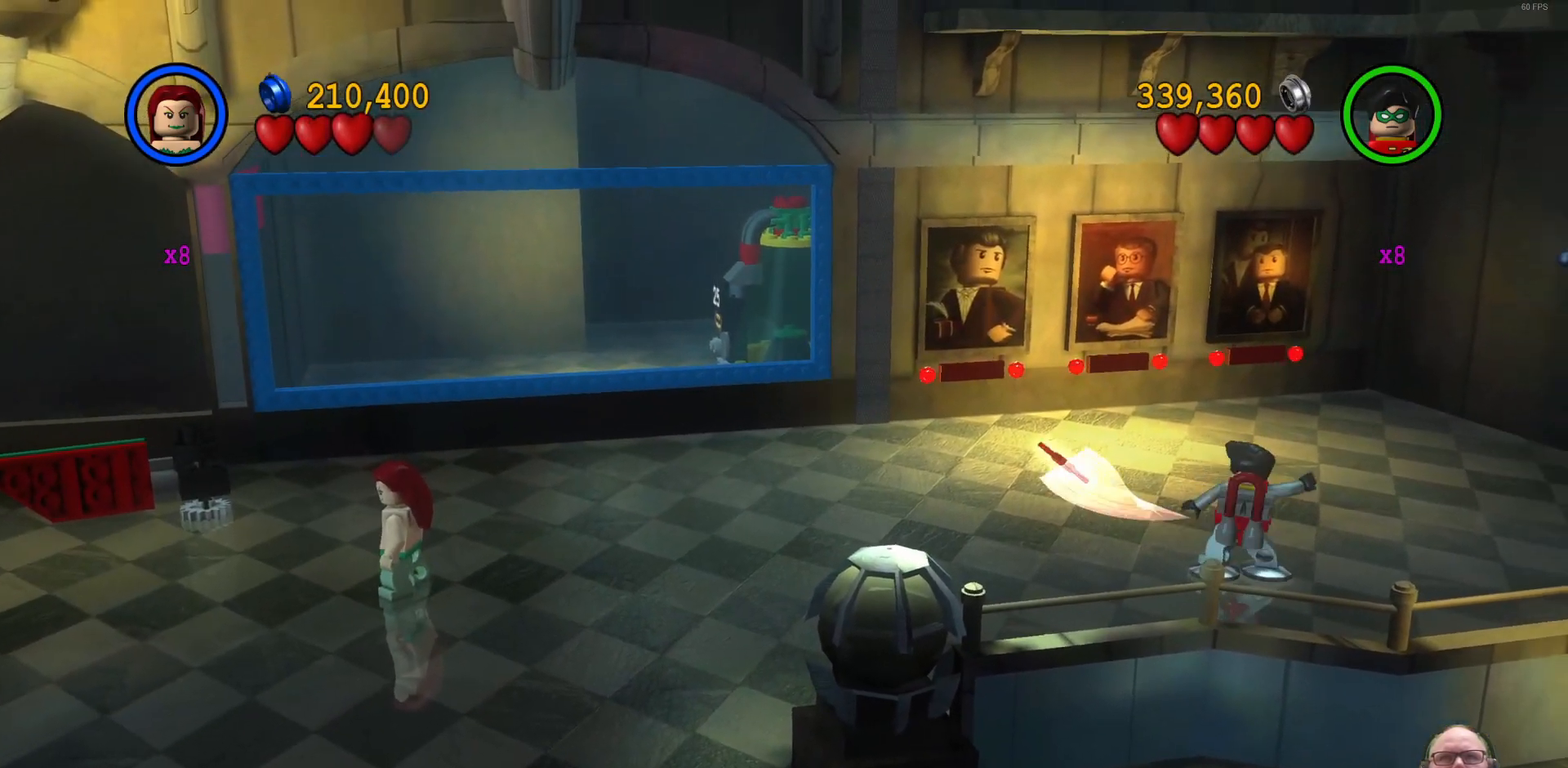
{"buttons": [], "left_stick": "center", "events": []}